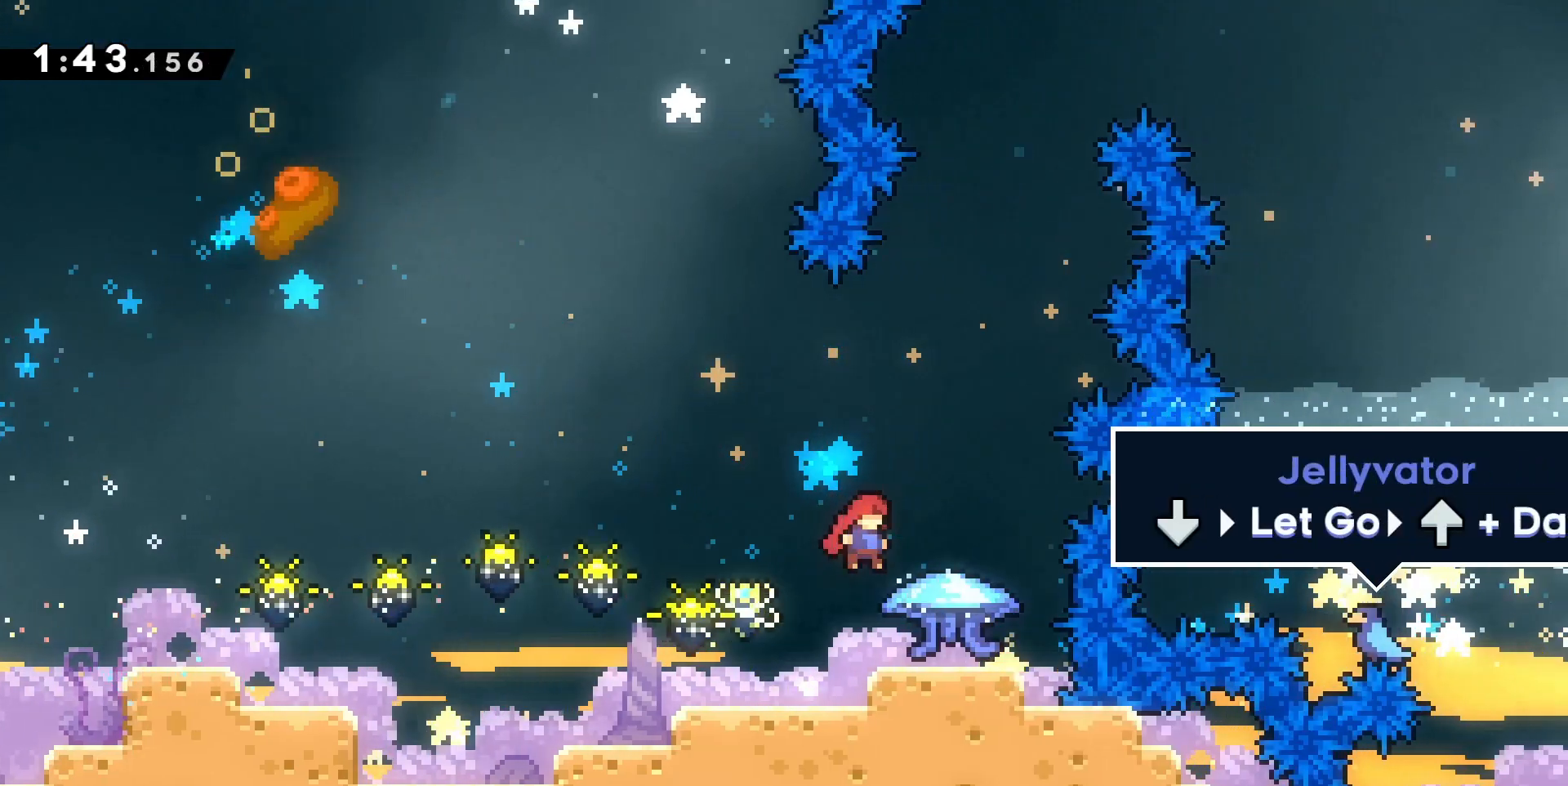
Gameplay with keyboard; each line is a JSON object with the keys held at the frame after it. "events" lists presses ("down") and releases ("up") of "d", "dash", "demo", "grab", "jump", "jump2", "jumpgrab", "q", "s" and "z" between this image and that frame as [ms after this image, input, new state], when the widget could be followed in between. No other keys are recorded. Mouse input is not recorded. Key names are as the overlay labels them; some are game actions (e.g. jump) rather than physical keys.
{"keys": ["grab", "s"], "events": [[33, "jump", "up"], [133, "d", "up"], [333, "s", "down"]]}
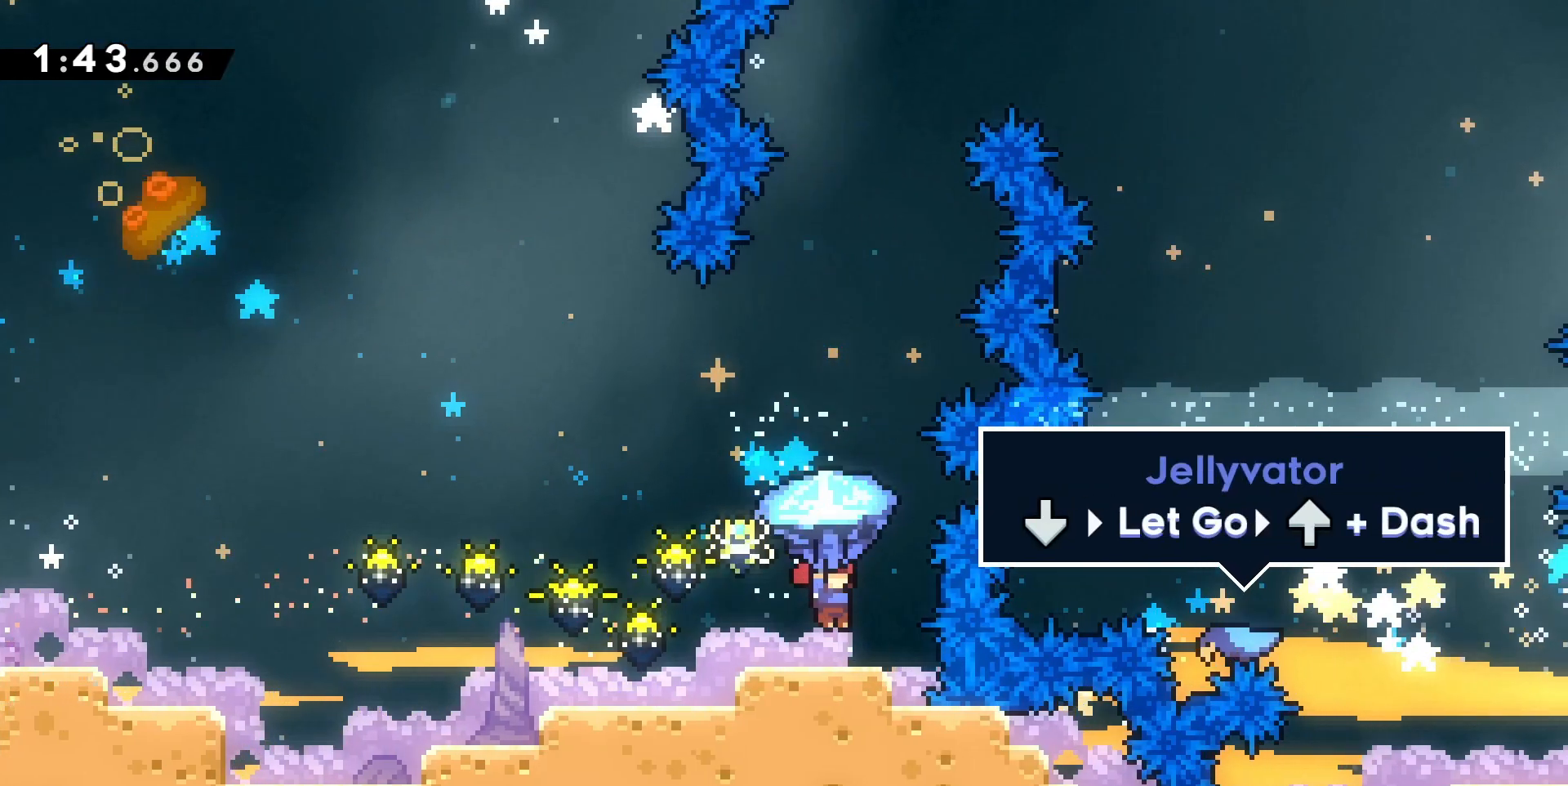
{"keys": [], "events": [[33, "s", "up"], [100, "jump", "down"], [367, "s", "down"], [467, "grab", "up"], [500, "jump", "up"], [500, "s", "up"]]}
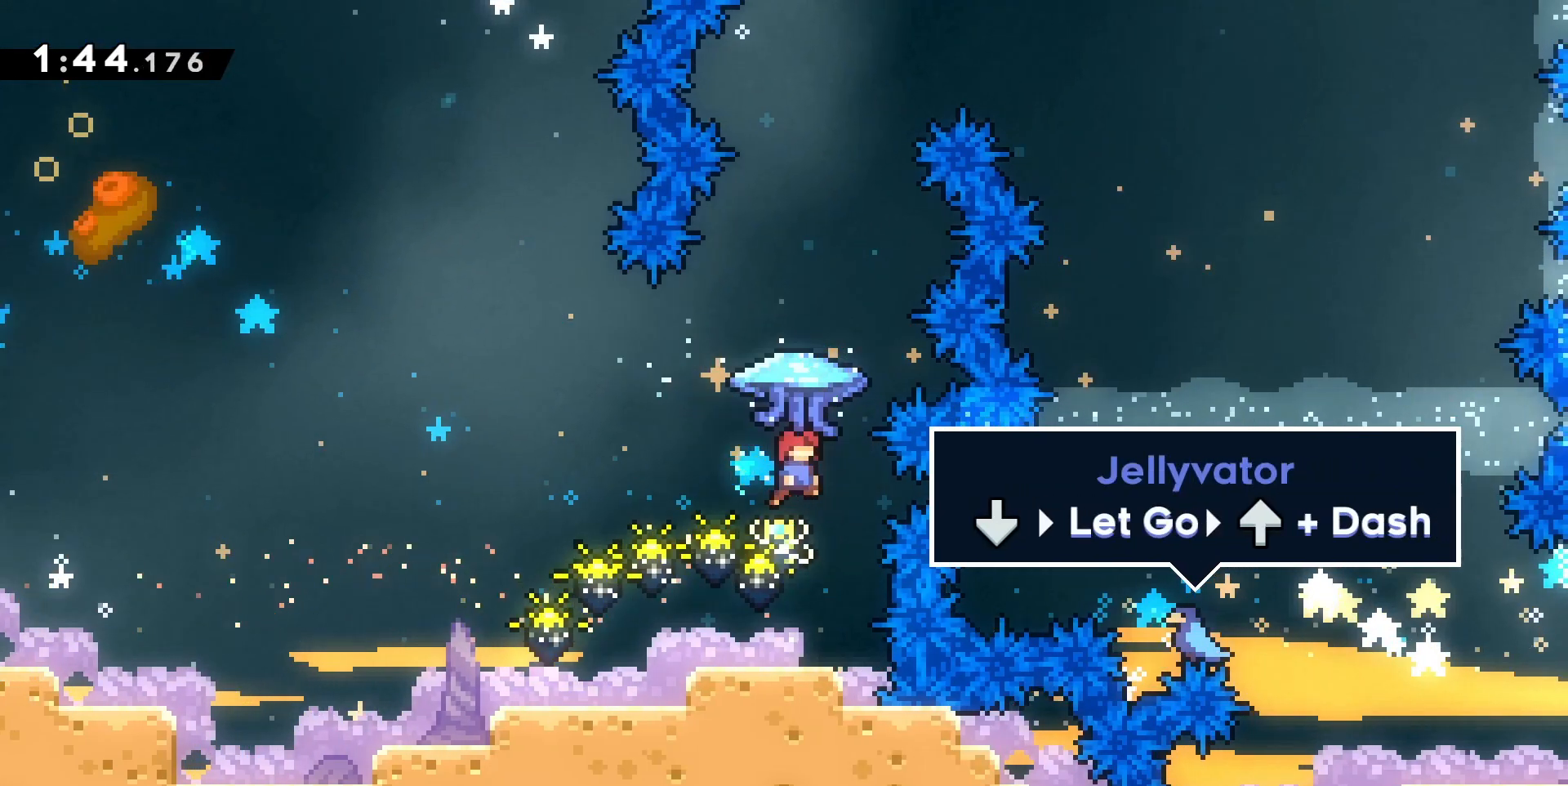
{"keys": ["grab"], "events": [[100, "z", "down"], [133, "dash", "down"], [233, "grab", "down"], [300, "dash", "up"], [300, "z", "up"]]}
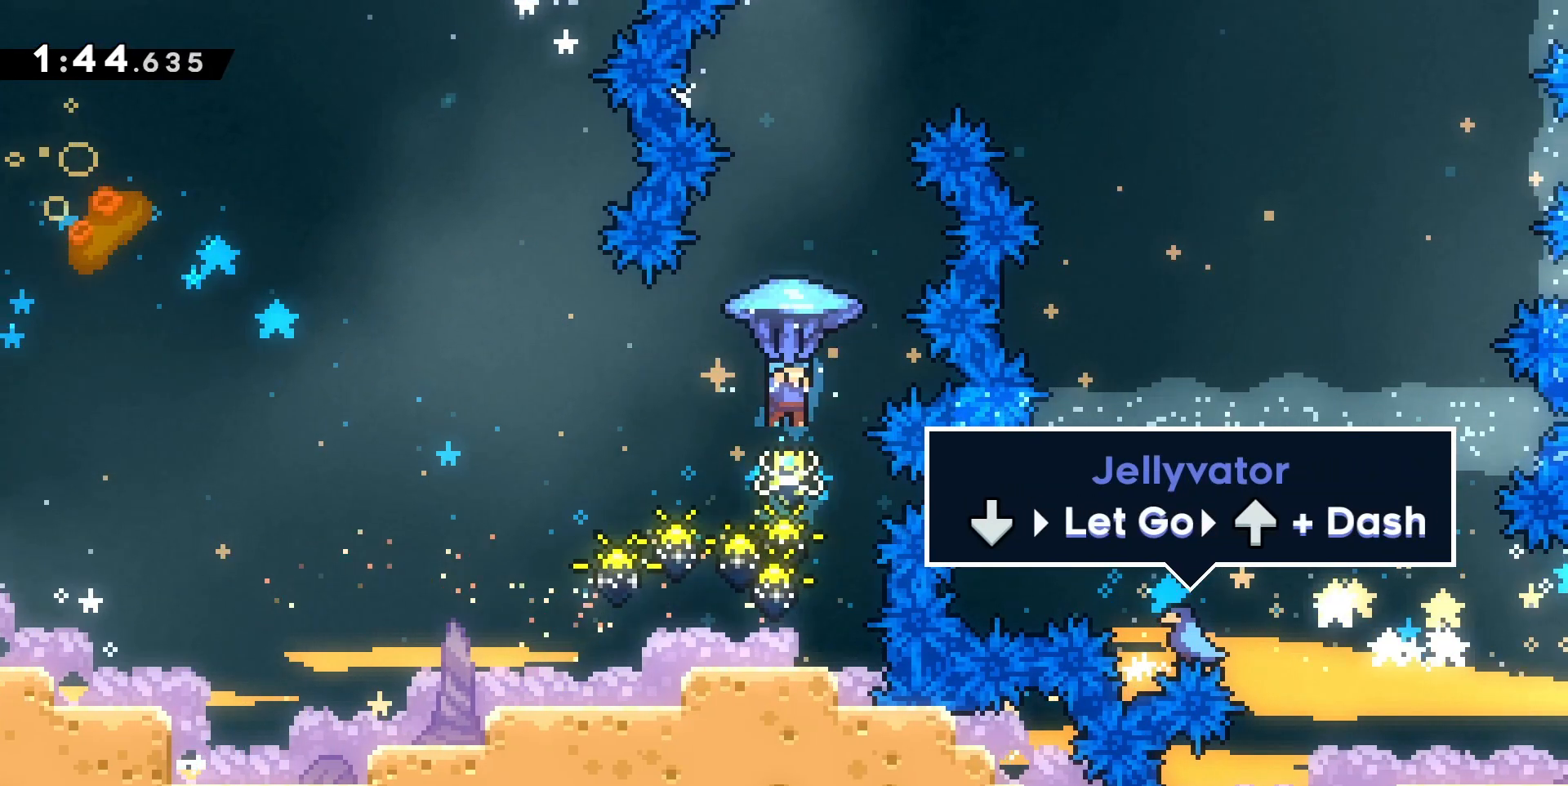
{"keys": ["d", "grab"], "events": [[133, "d", "down"]]}
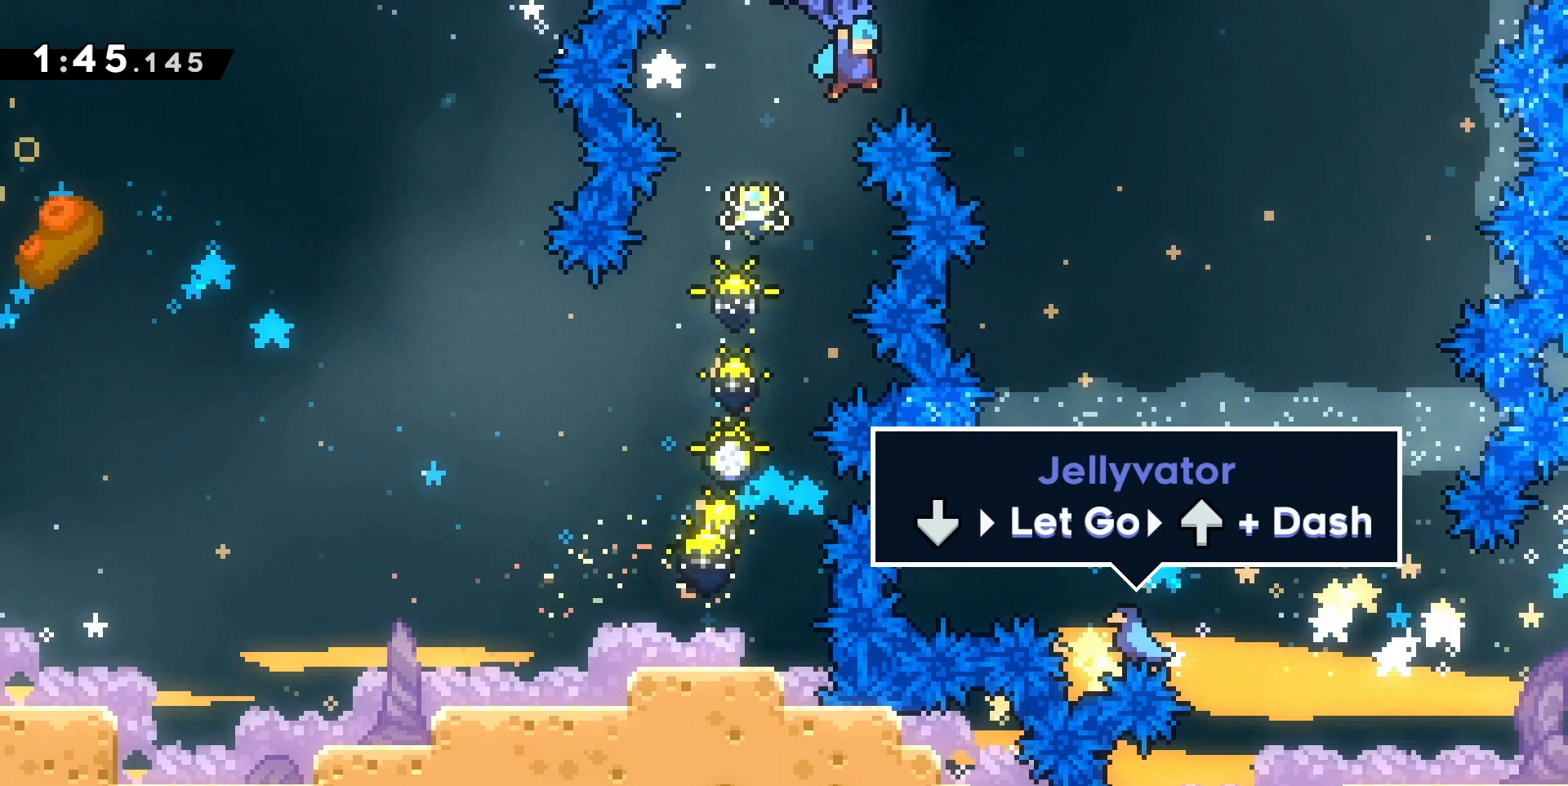
{"keys": ["d", "s"], "events": [[133, "q", "down"], [167, "grab", "up"], [233, "q", "up"], [467, "s", "down"]]}
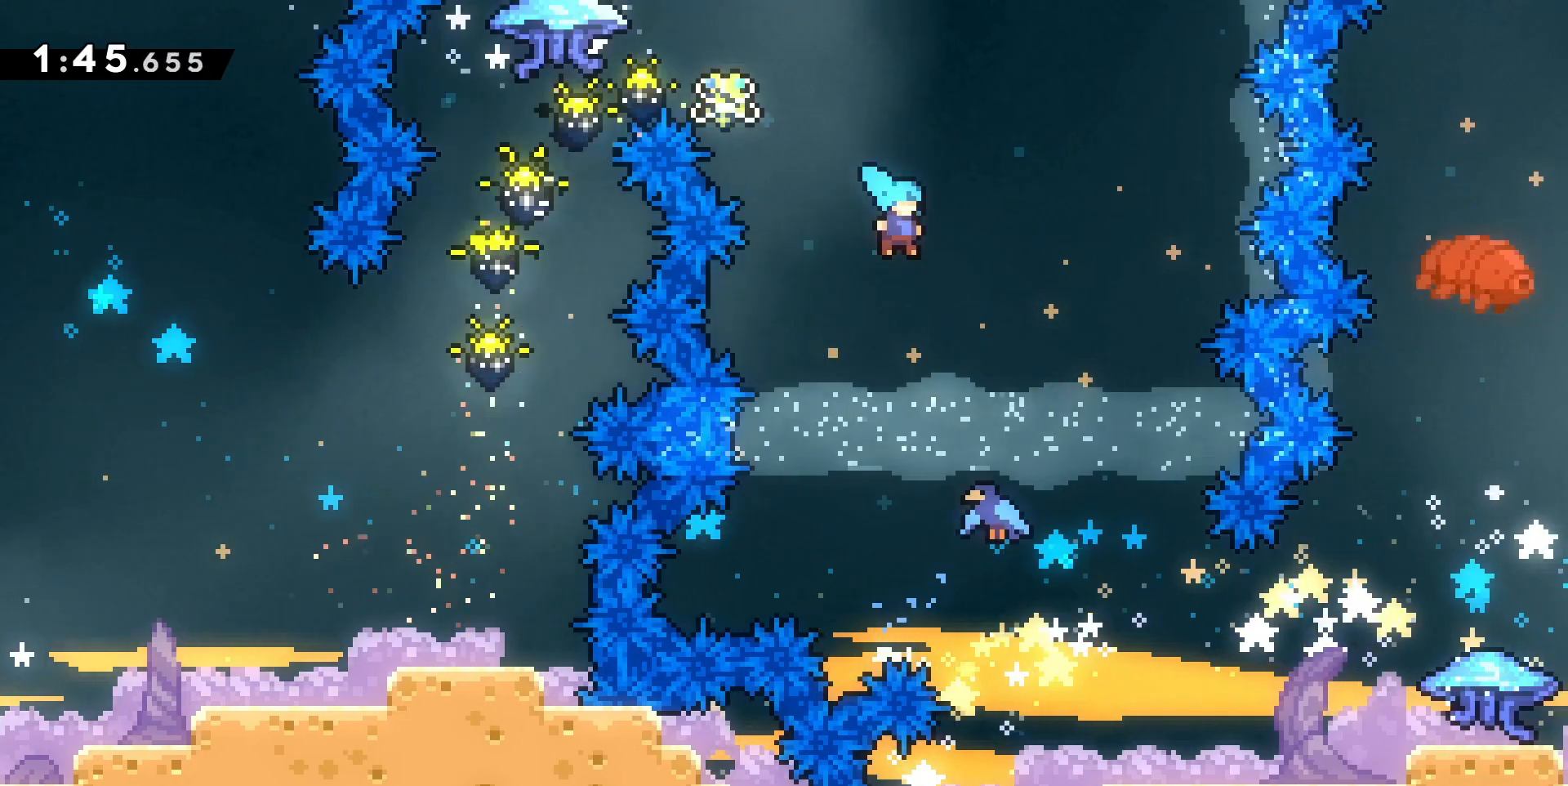
{"keys": ["s"], "events": [[233, "d", "up"]]}
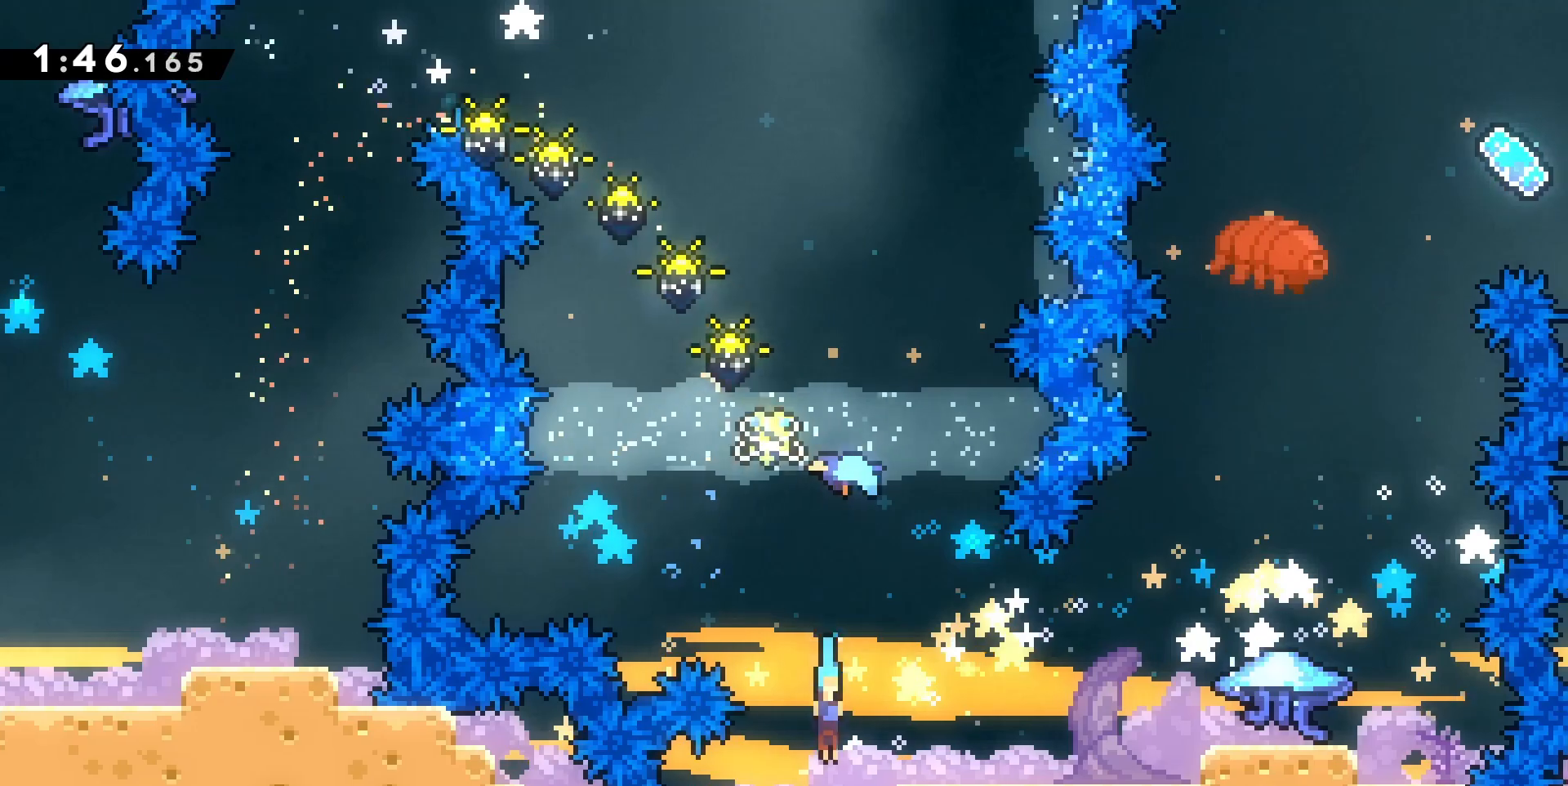
{"keys": ["d", "jump", "z"], "events": [[67, "d", "down"], [67, "jump", "down"], [67, "s", "up"], [500, "z", "down"]]}
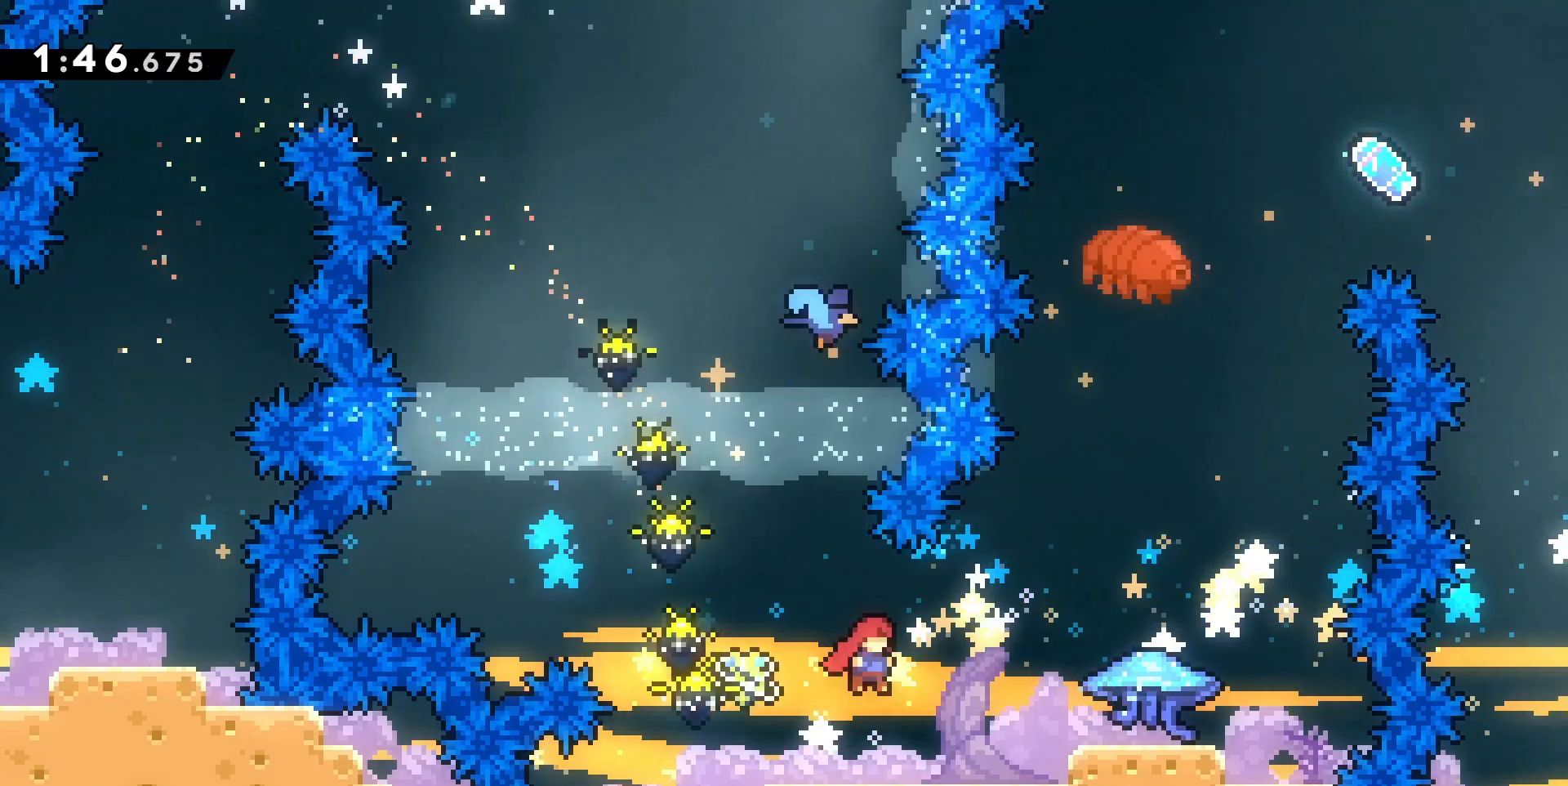
{"keys": [], "events": [[33, "dash", "down"], [200, "jump", "up"], [233, "dash", "up"], [267, "z", "up"], [467, "d", "up"]]}
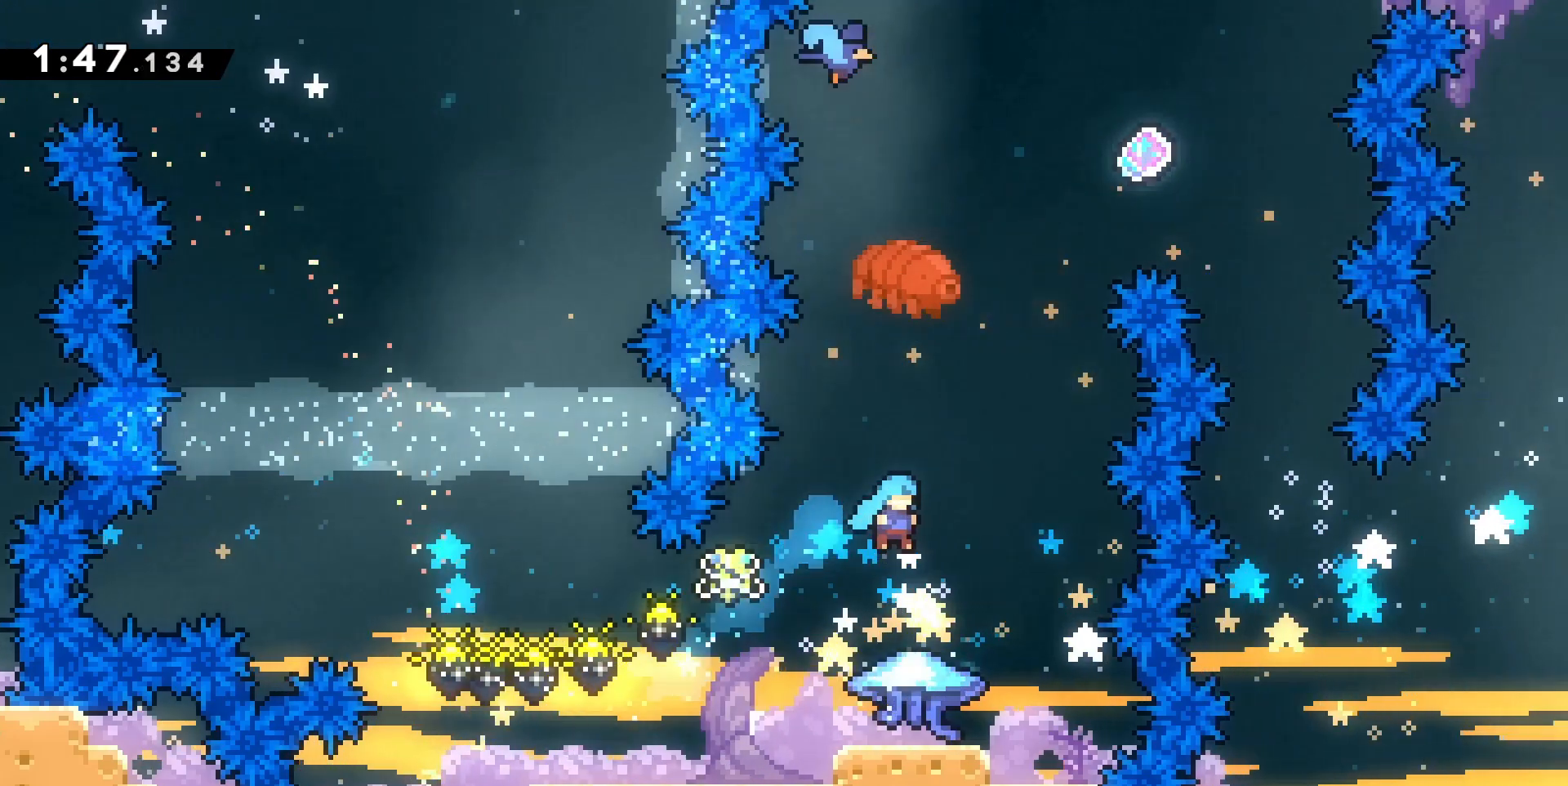
{"keys": ["grab"], "events": [[100, "grab", "down"]]}
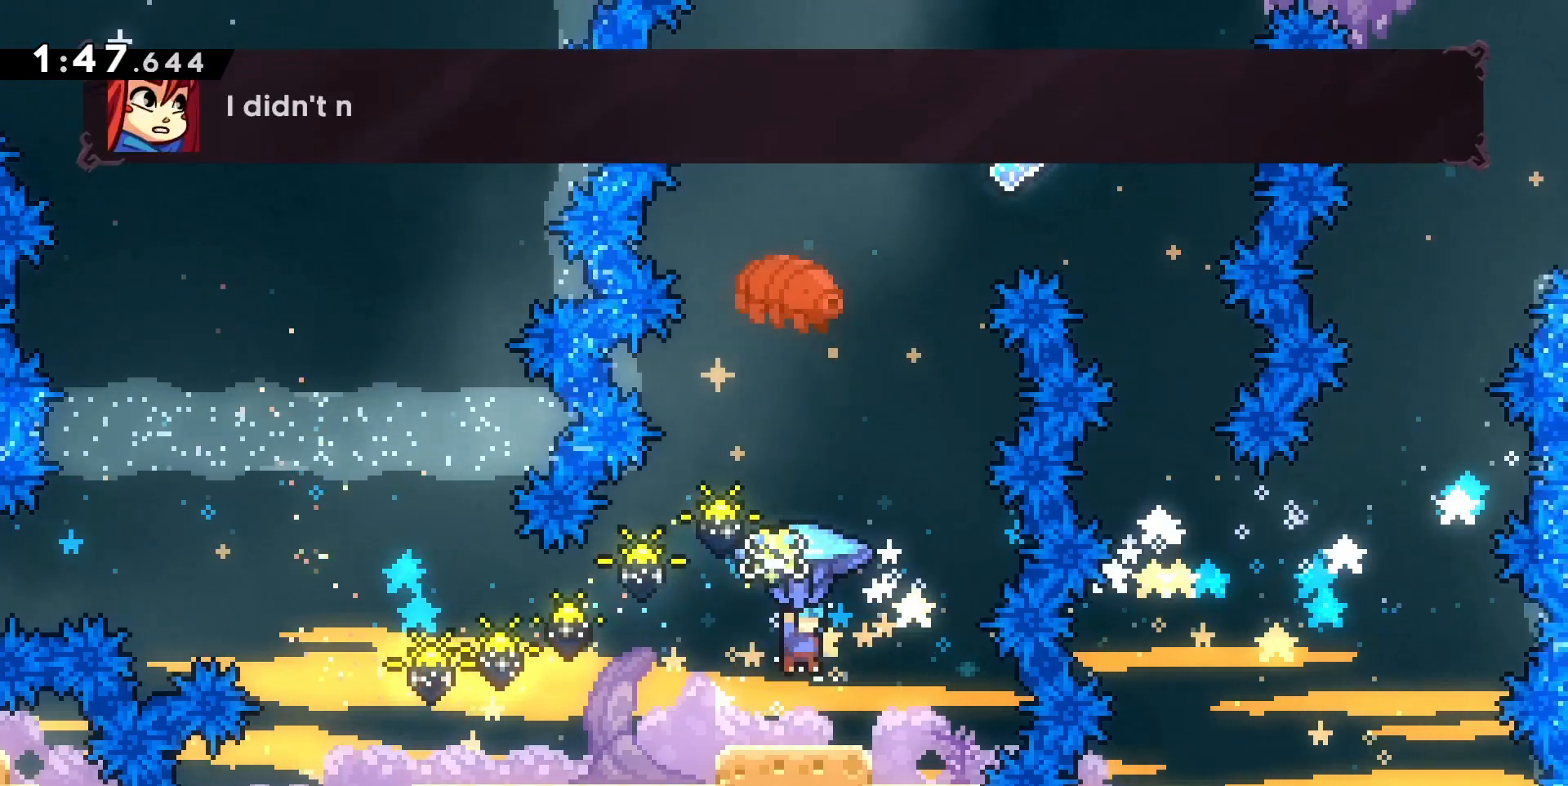
{"keys": ["d", "grab", "jump"], "events": [[67, "s", "down"], [200, "s", "up"], [267, "jump", "down"], [367, "d", "down"]]}
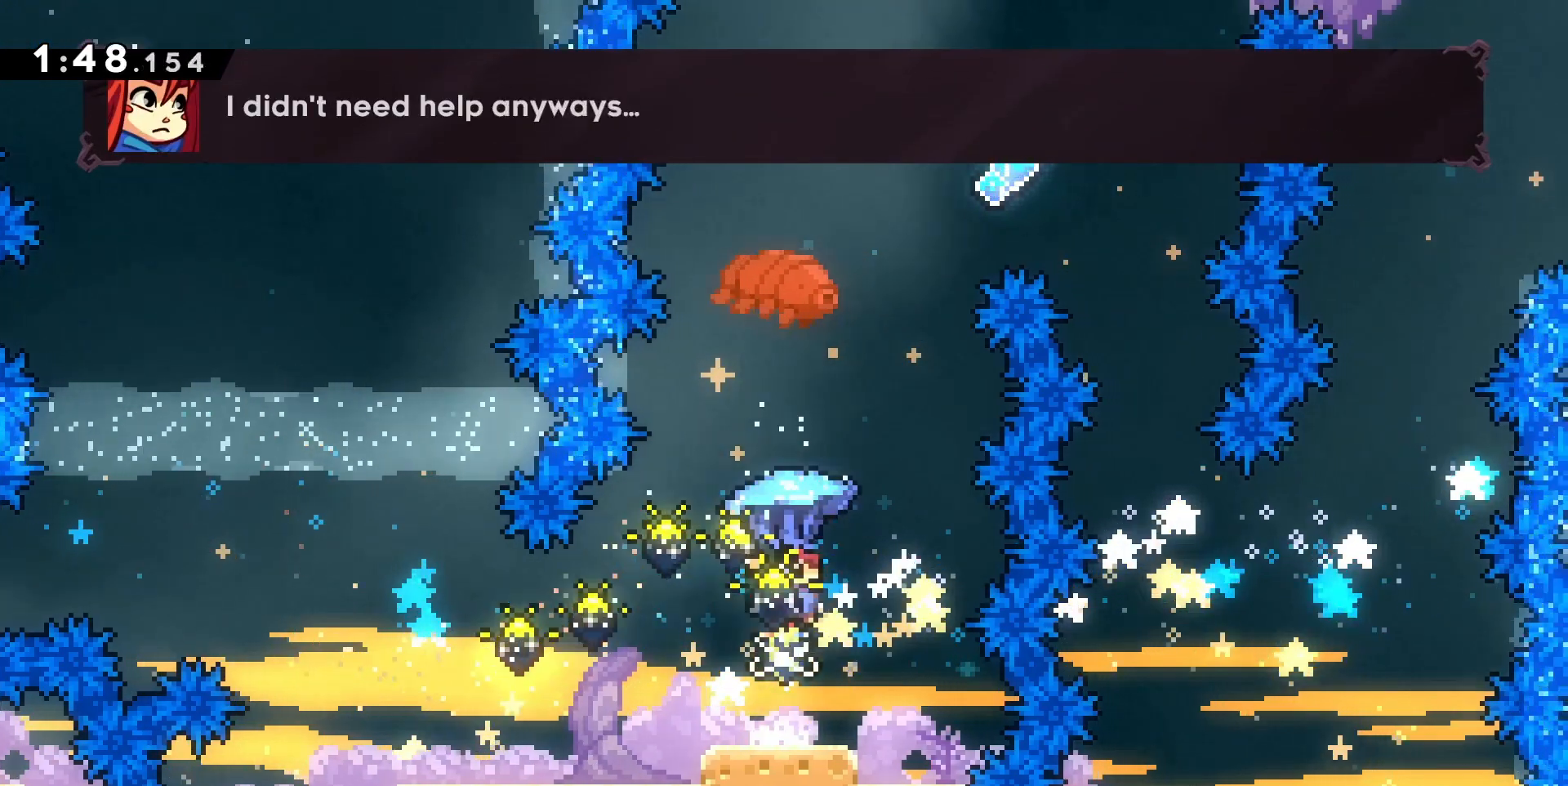
{"keys": ["dash", "z"], "events": [[67, "d", "up"], [133, "s", "down"], [233, "grab", "up"], [267, "jump", "up"], [267, "s", "up"], [367, "z", "down"], [400, "dash", "down"]]}
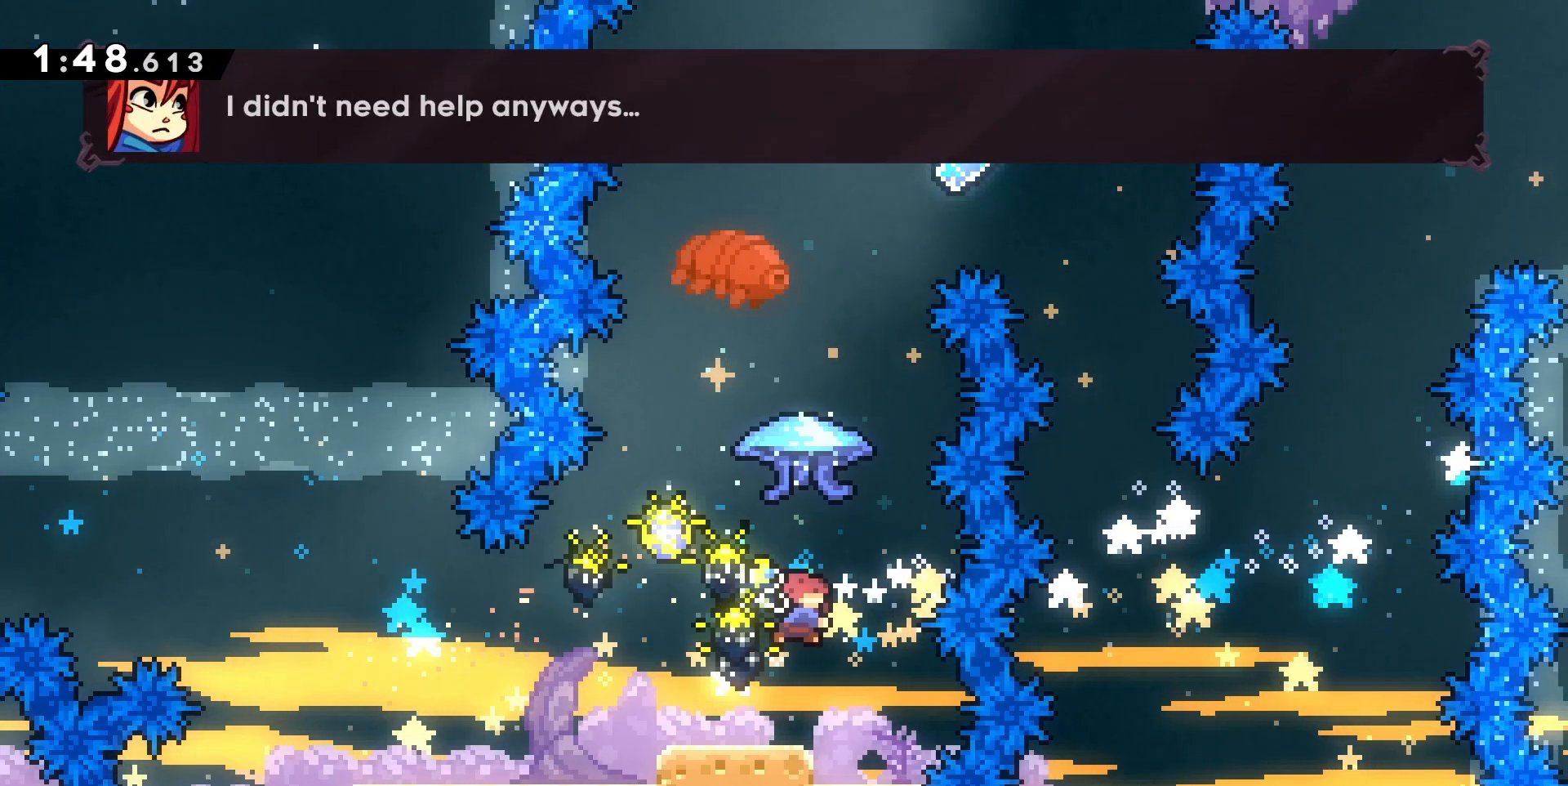
{"keys": ["d", "grab"], "events": [[67, "dash", "up"], [67, "grab", "down"], [67, "z", "up"], [200, "d", "down"]]}
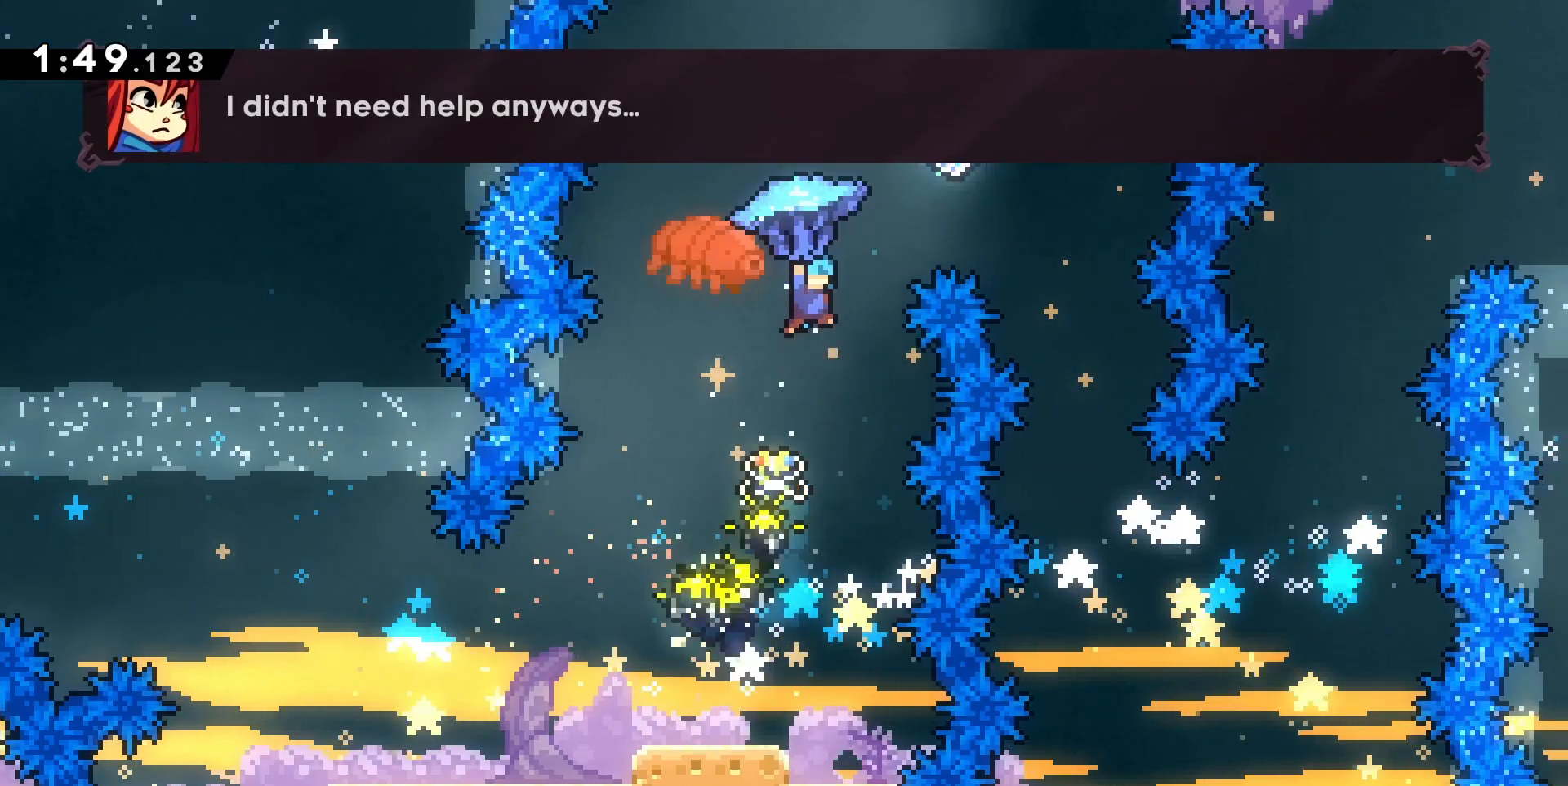
{"keys": ["grab", "s"], "events": [[67, "z", "down"], [300, "z", "up"], [433, "d", "up"], [433, "s", "down"]]}
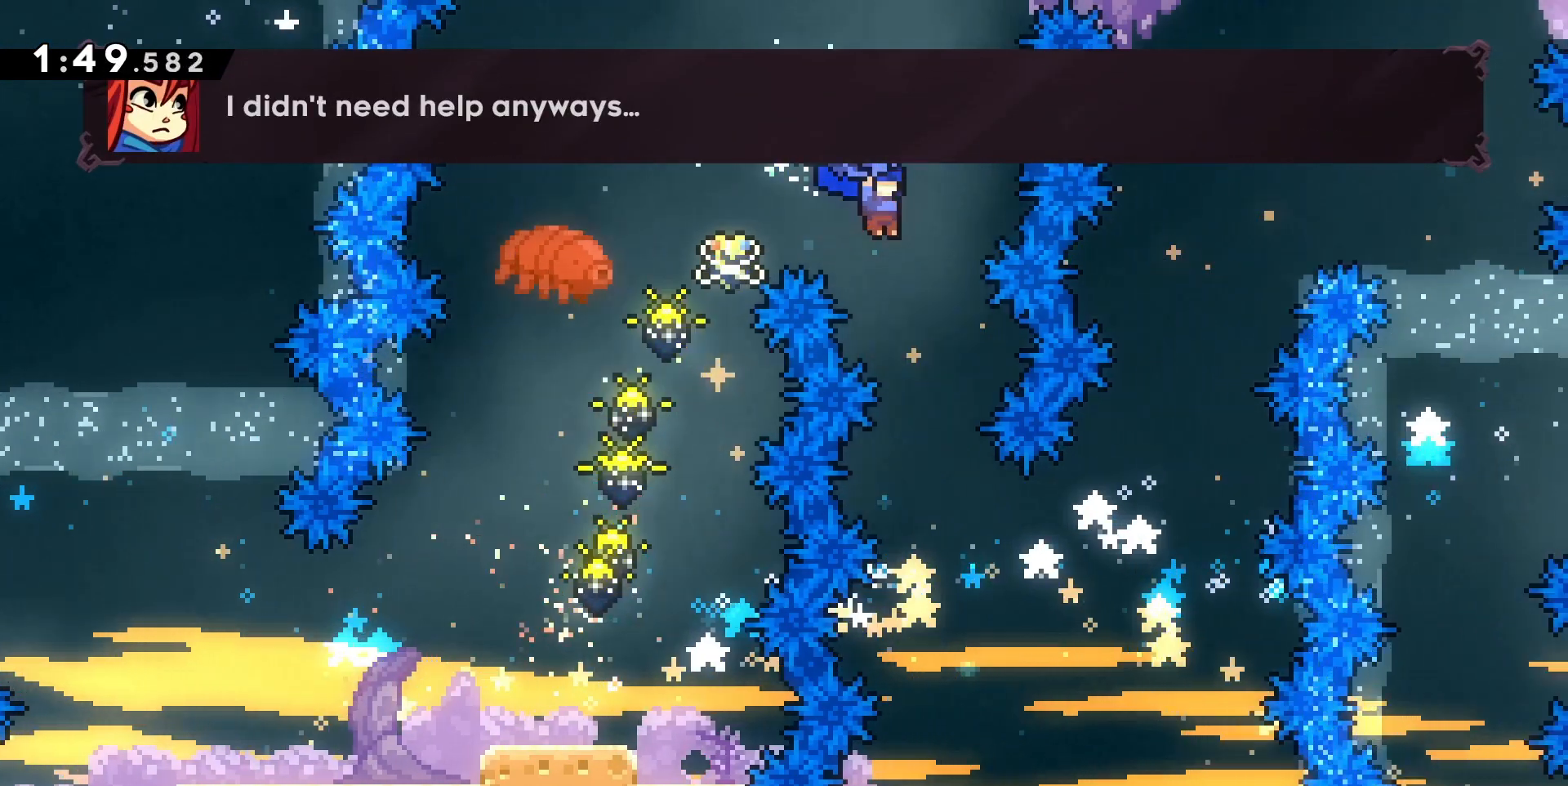
{"keys": ["grab", "z"], "events": [[300, "s", "up"], [500, "z", "down"]]}
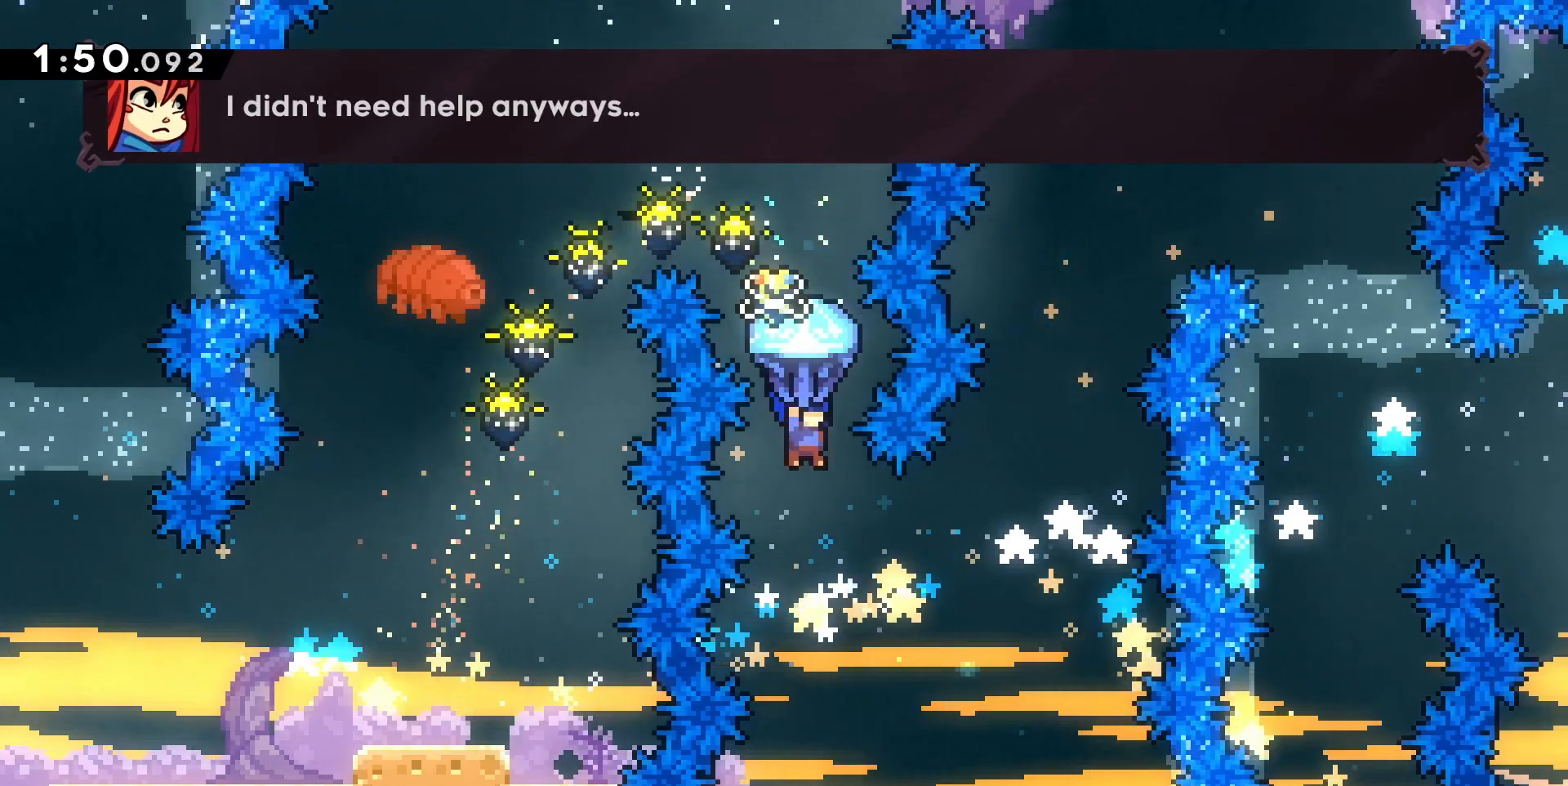
{"keys": ["d", "grab", "z"], "events": [[133, "d", "down"]]}
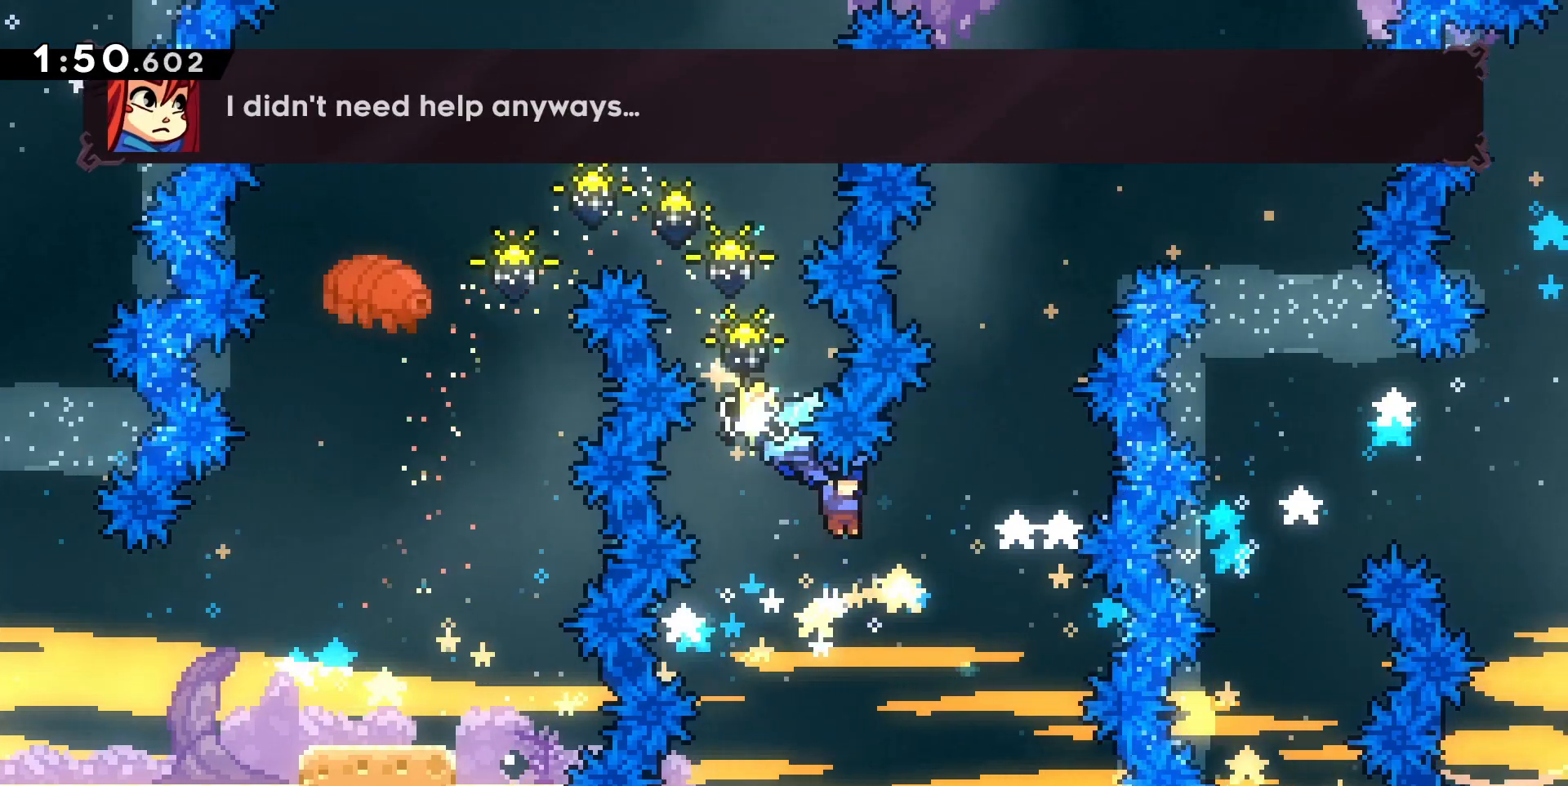
{"keys": ["dash", "z"], "events": [[67, "z", "up"], [167, "s", "down"], [200, "d", "up"], [267, "grab", "up"], [300, "s", "up"], [400, "z", "down"], [433, "dash", "down"]]}
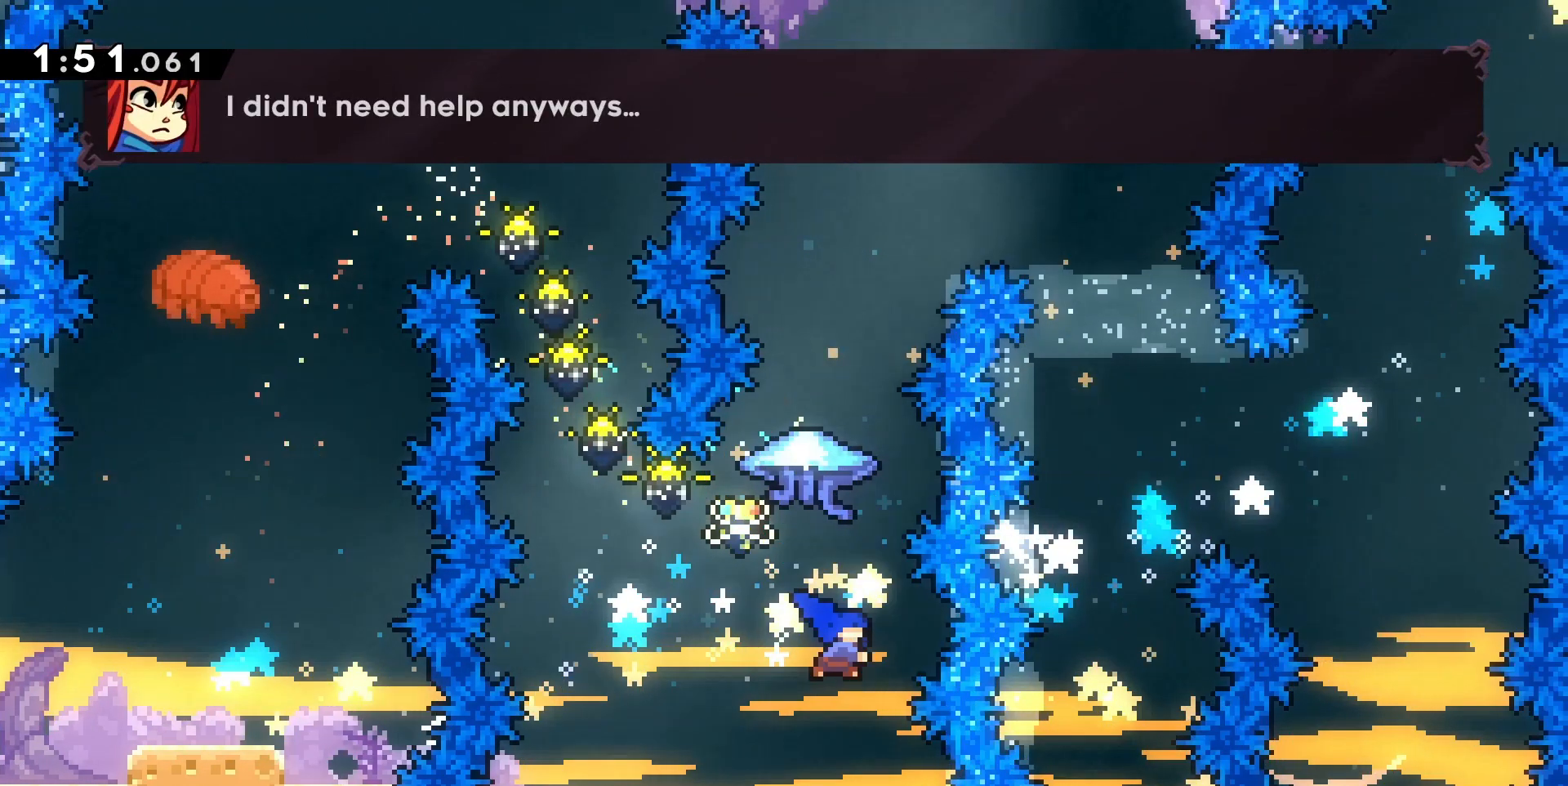
{"keys": ["d", "grab"], "events": [[33, "grab", "down"], [100, "dash", "up"], [100, "z", "up"], [367, "d", "down"]]}
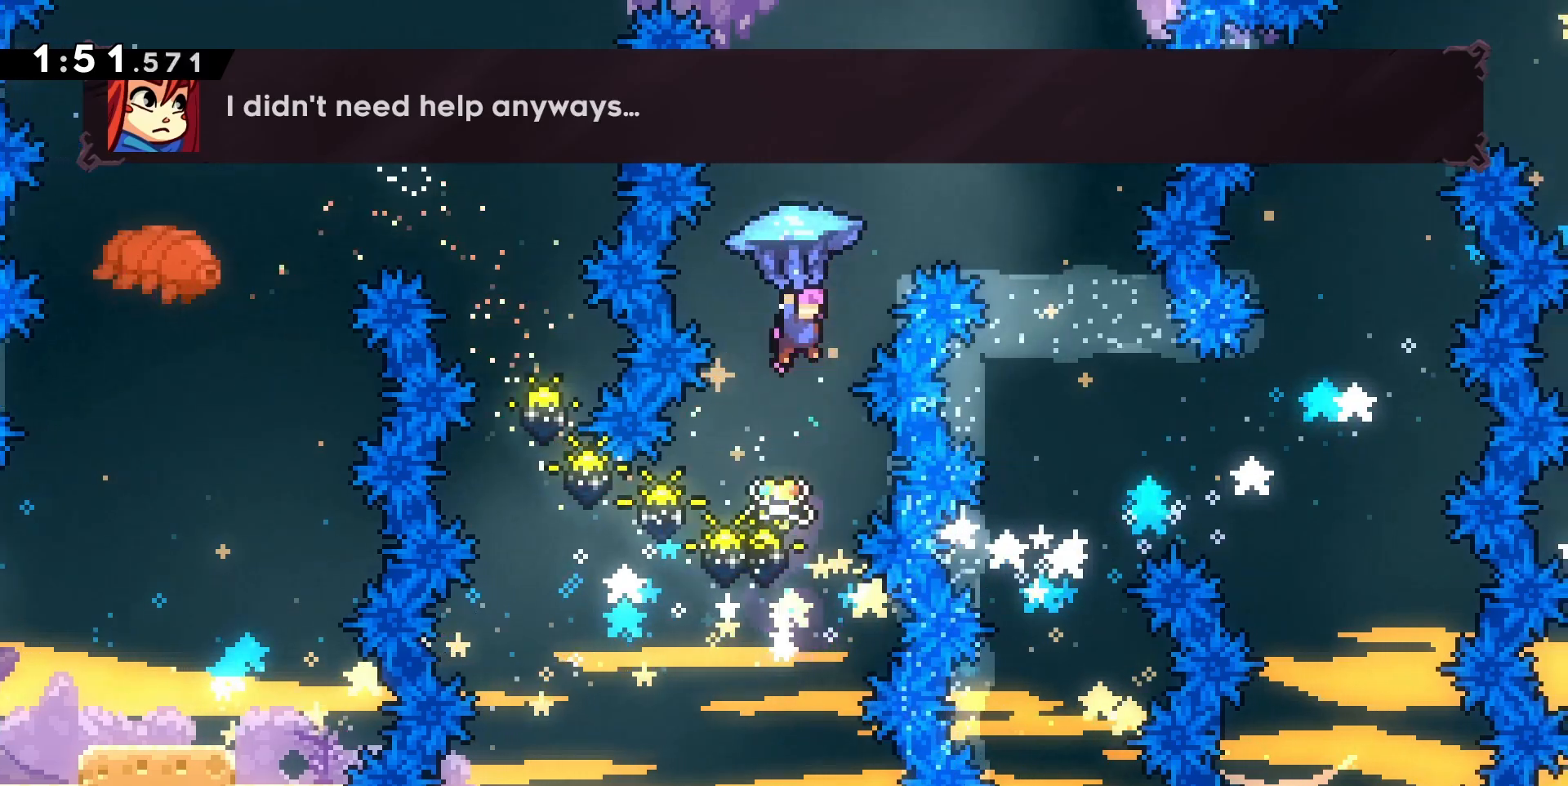
{"keys": ["grab"], "events": [[400, "d", "up"]]}
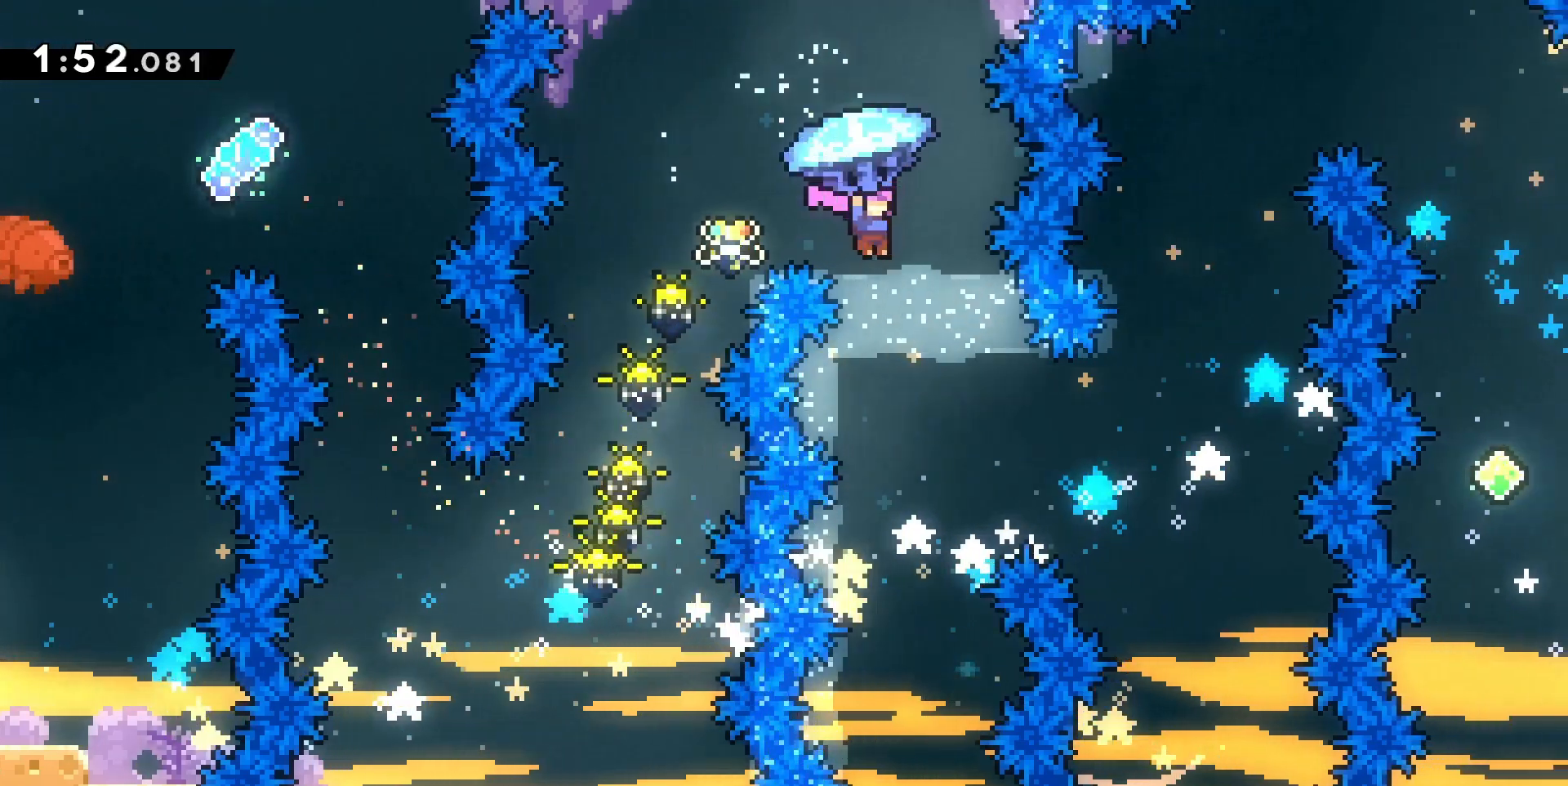
{"keys": ["d"], "events": [[267, "d", "down"], [300, "grab", "up"]]}
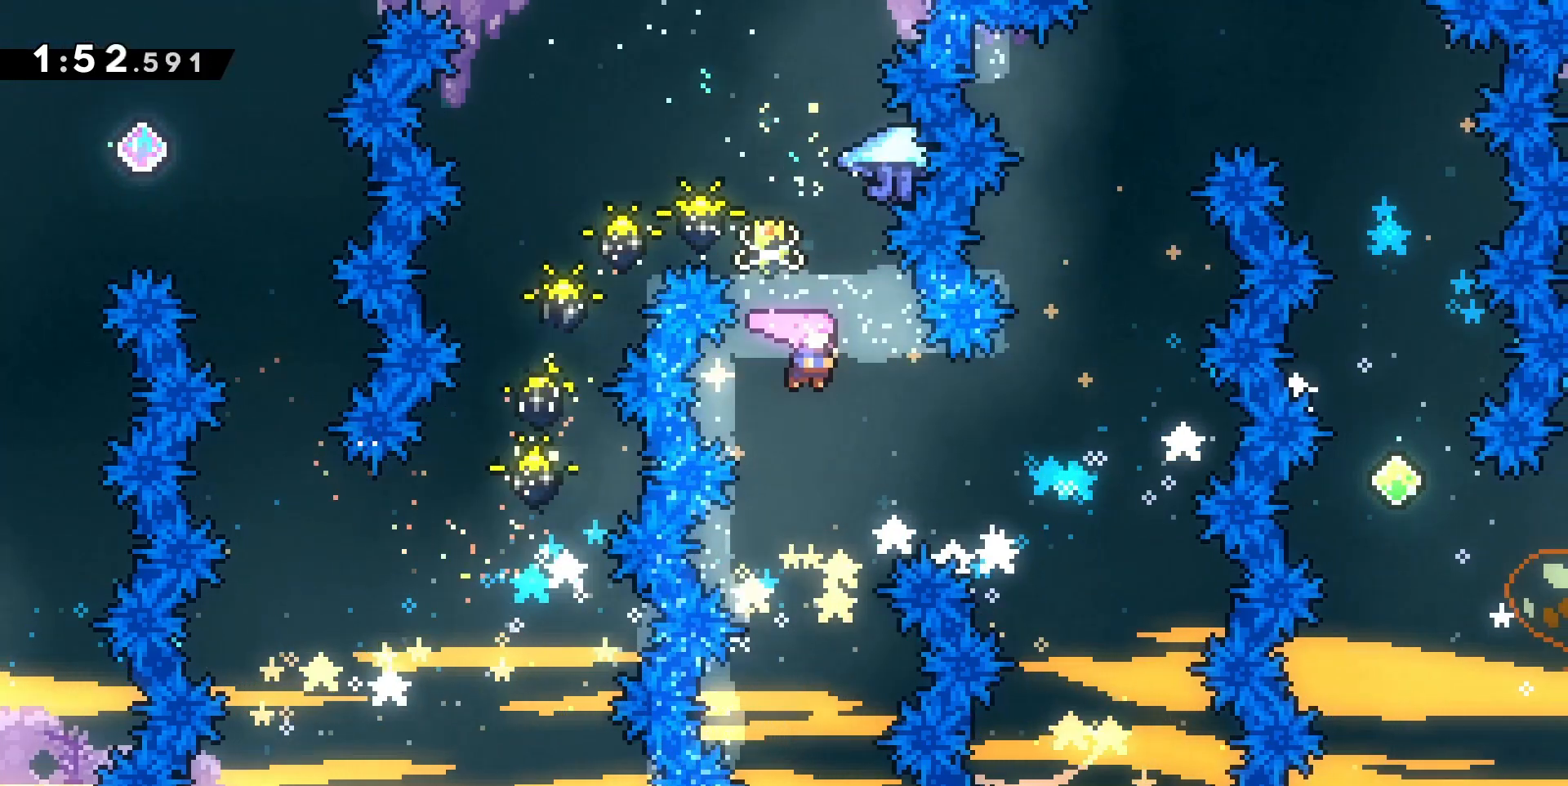
{"keys": ["dash", "z"], "events": [[133, "dash", "down"], [300, "dash", "up"], [300, "z", "down"], [367, "d", "up"], [400, "dash", "down"]]}
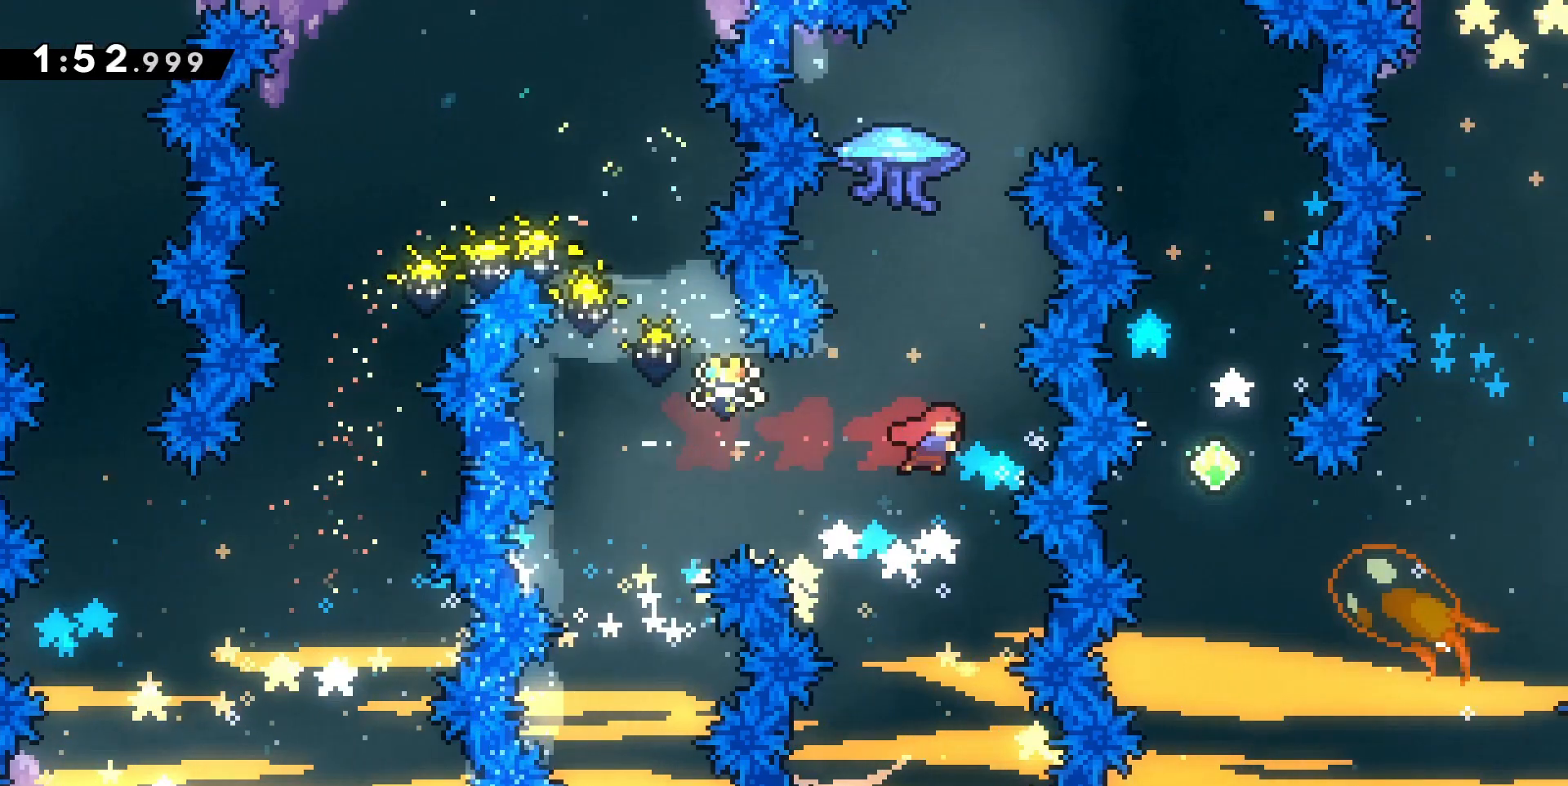
{"keys": ["d", "grab"], "events": [[67, "grab", "down"], [100, "d", "down"], [100, "dash", "up"], [200, "z", "up"]]}
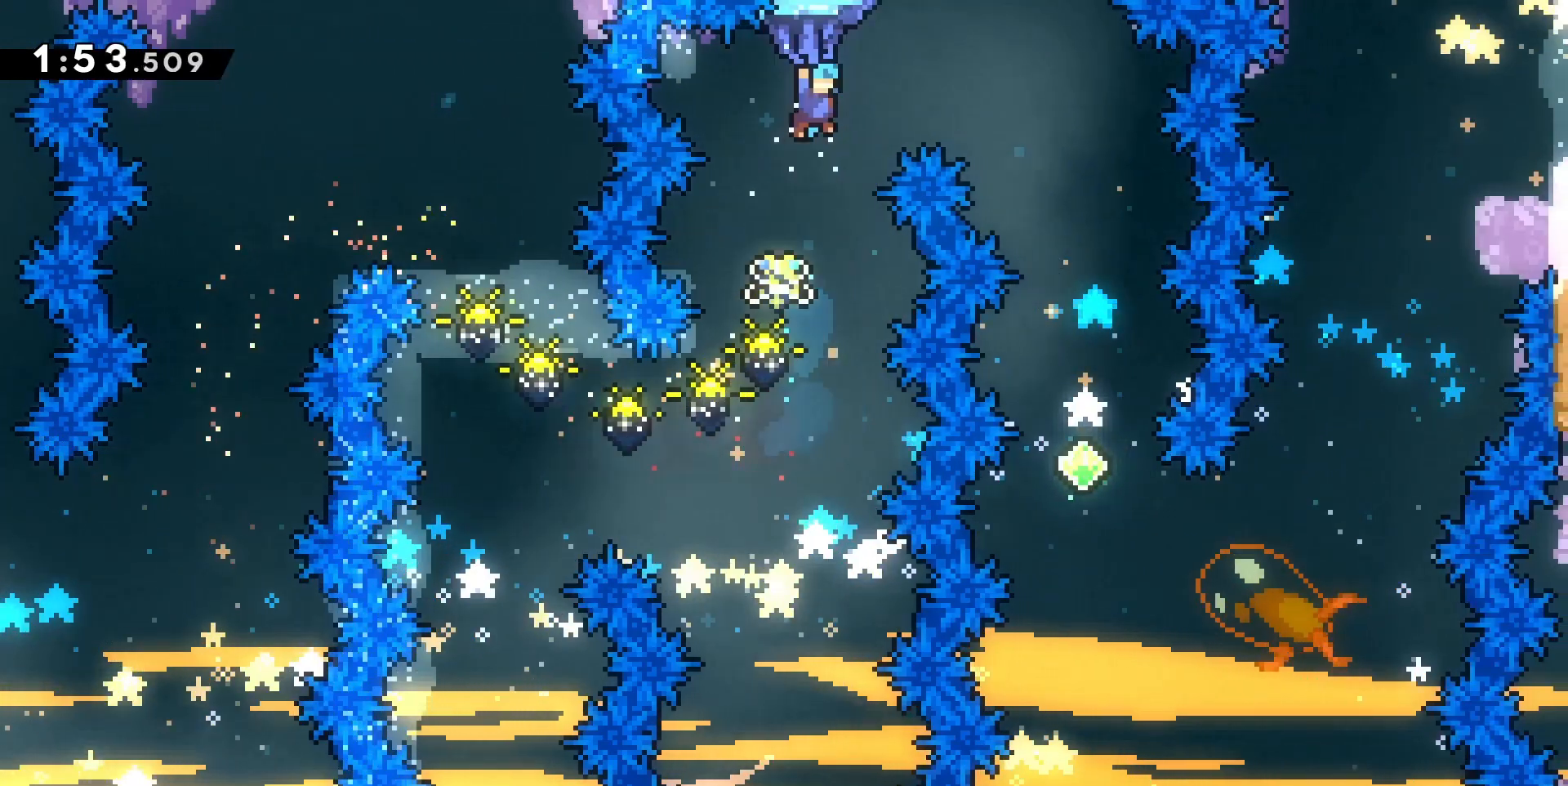
{"keys": ["grab", "s"], "events": [[267, "s", "down"], [300, "d", "up"]]}
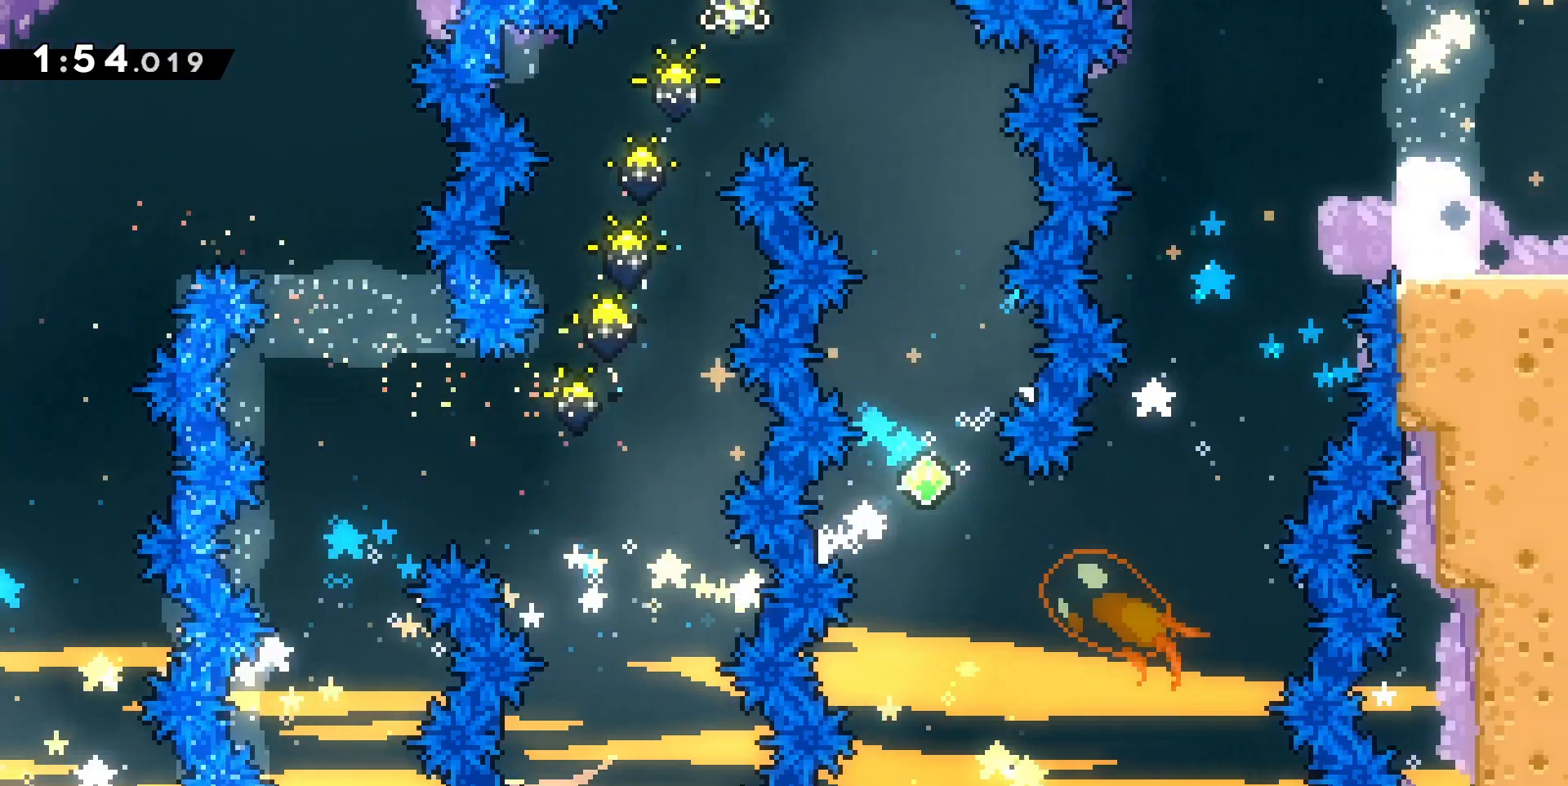
{"keys": ["d", "grab", "s"], "events": [[433, "d", "down"]]}
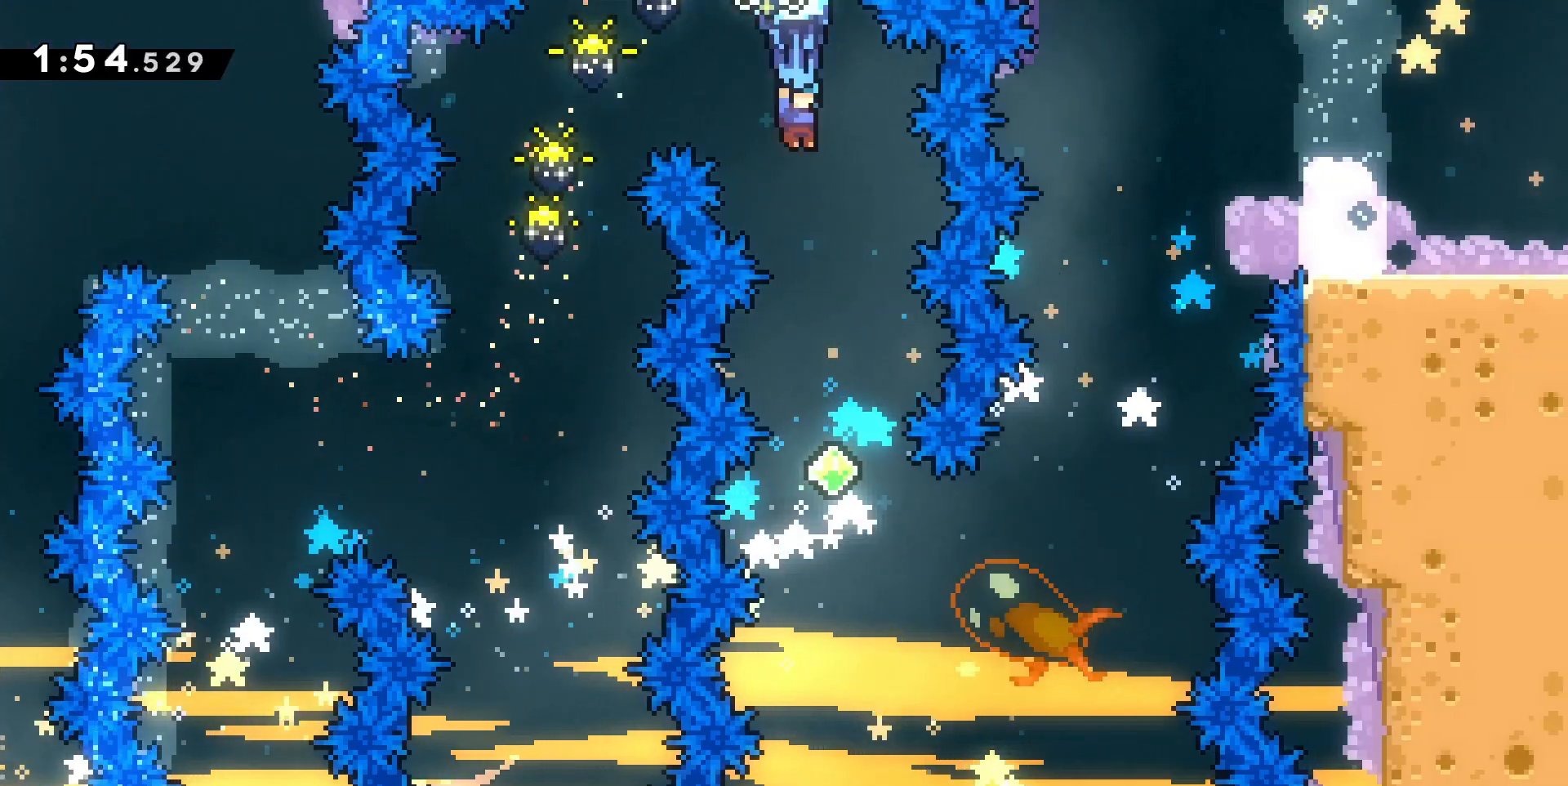
{"keys": ["grab"], "events": [[100, "d", "up"], [367, "s", "up"]]}
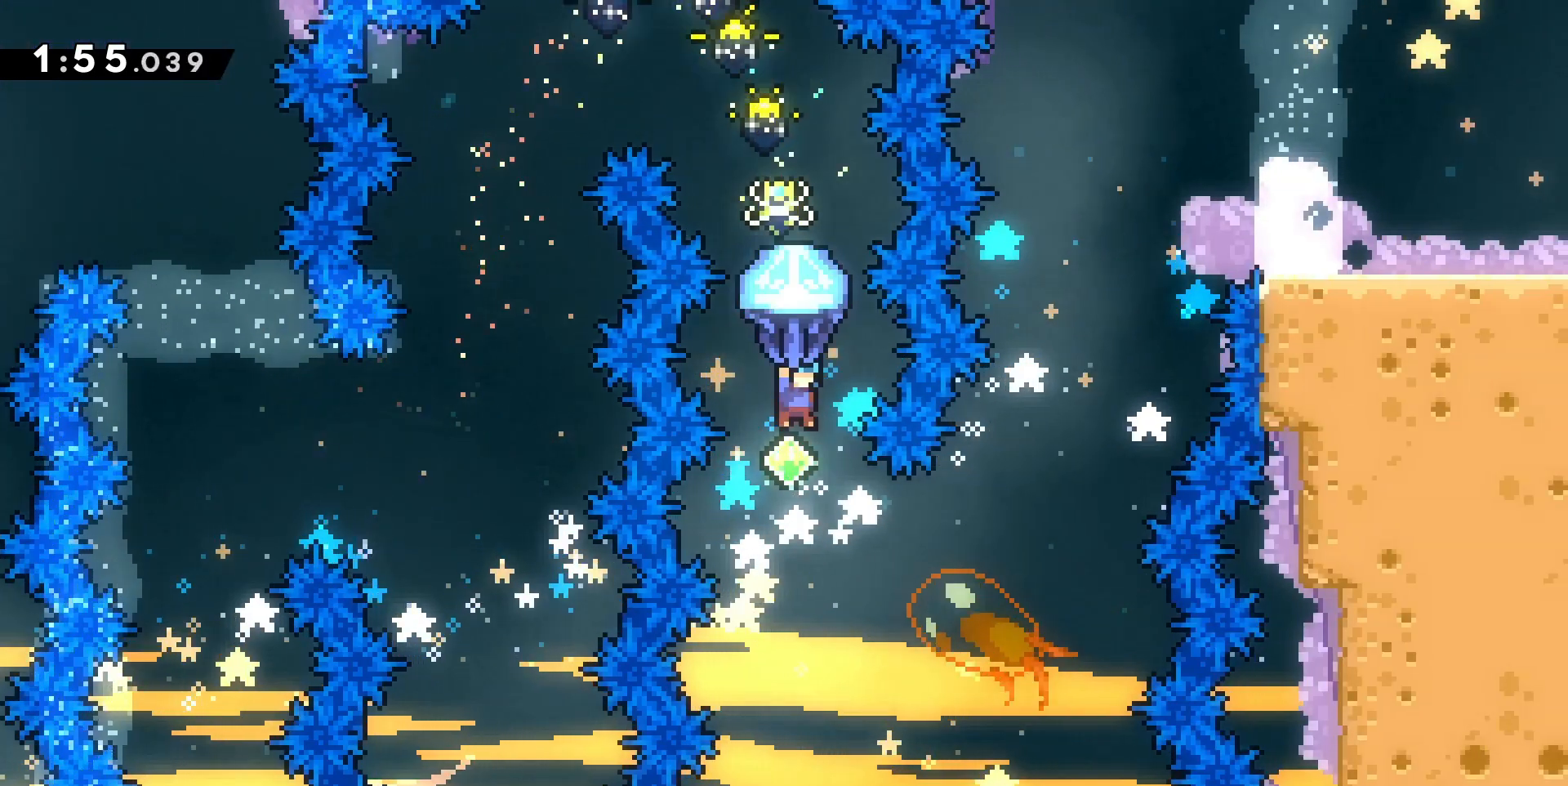
{"keys": ["d", "grab", "z"], "events": [[267, "d", "down"], [267, "z", "down"]]}
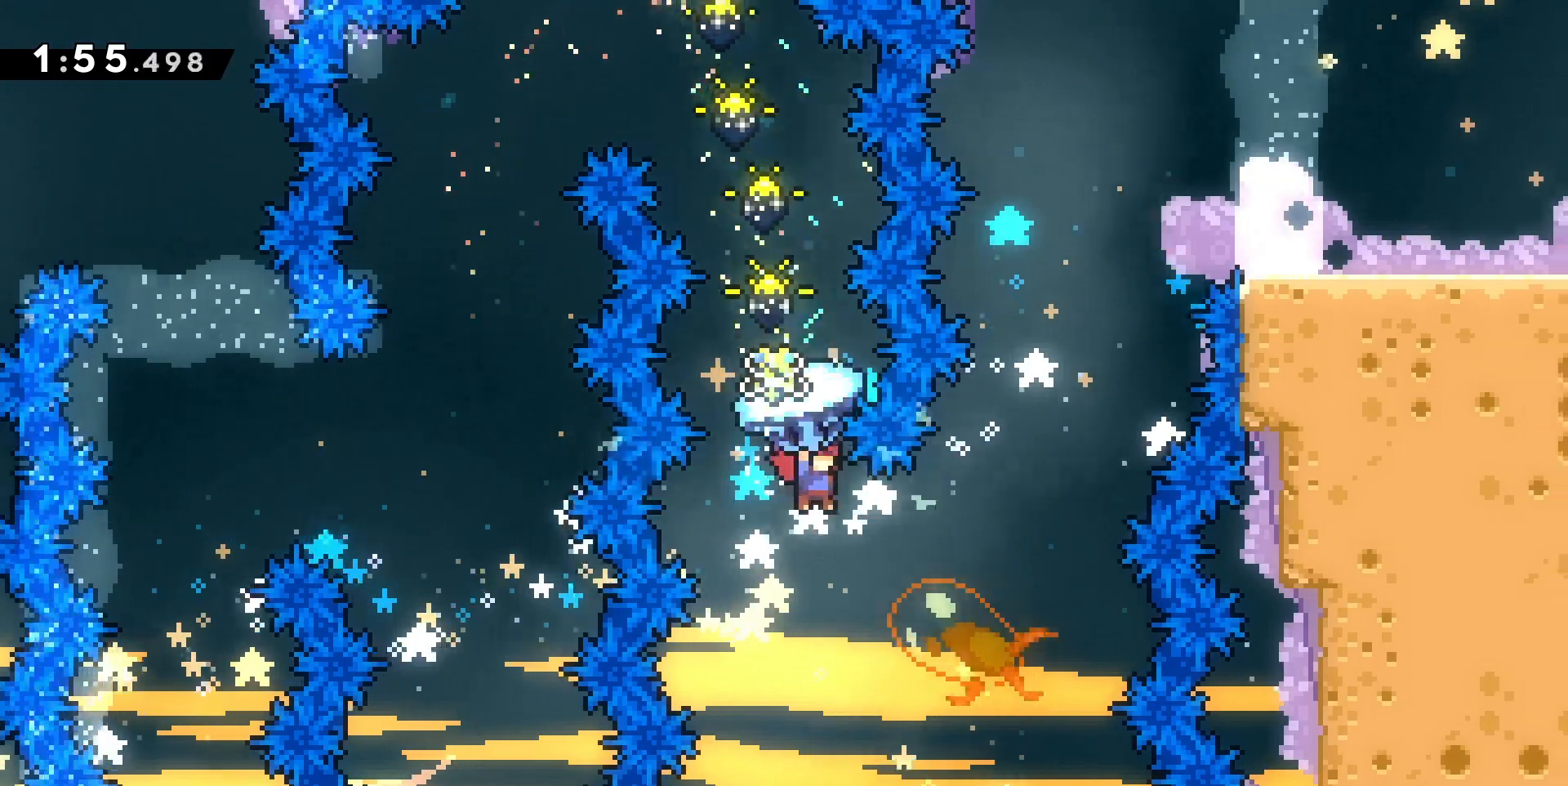
{"keys": ["s"], "events": [[33, "d", "up"], [100, "d", "down"], [367, "z", "up"], [400, "d", "up"], [400, "s", "down"], [500, "grab", "up"]]}
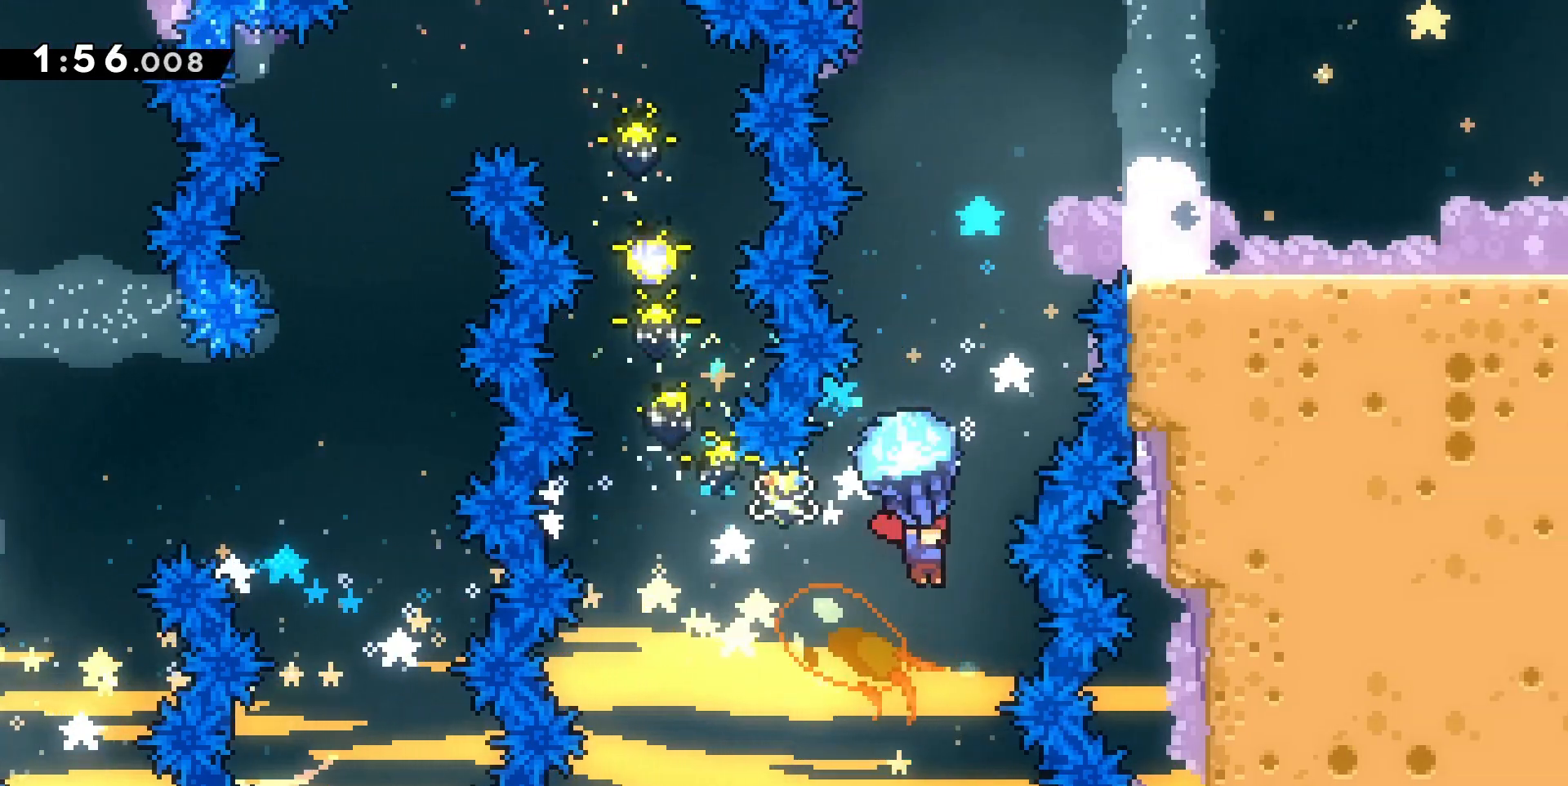
{"keys": ["grab"], "events": [[33, "s", "up"], [133, "z", "down"], [200, "dash", "down"], [333, "dash", "up"], [333, "grab", "down"], [367, "z", "up"]]}
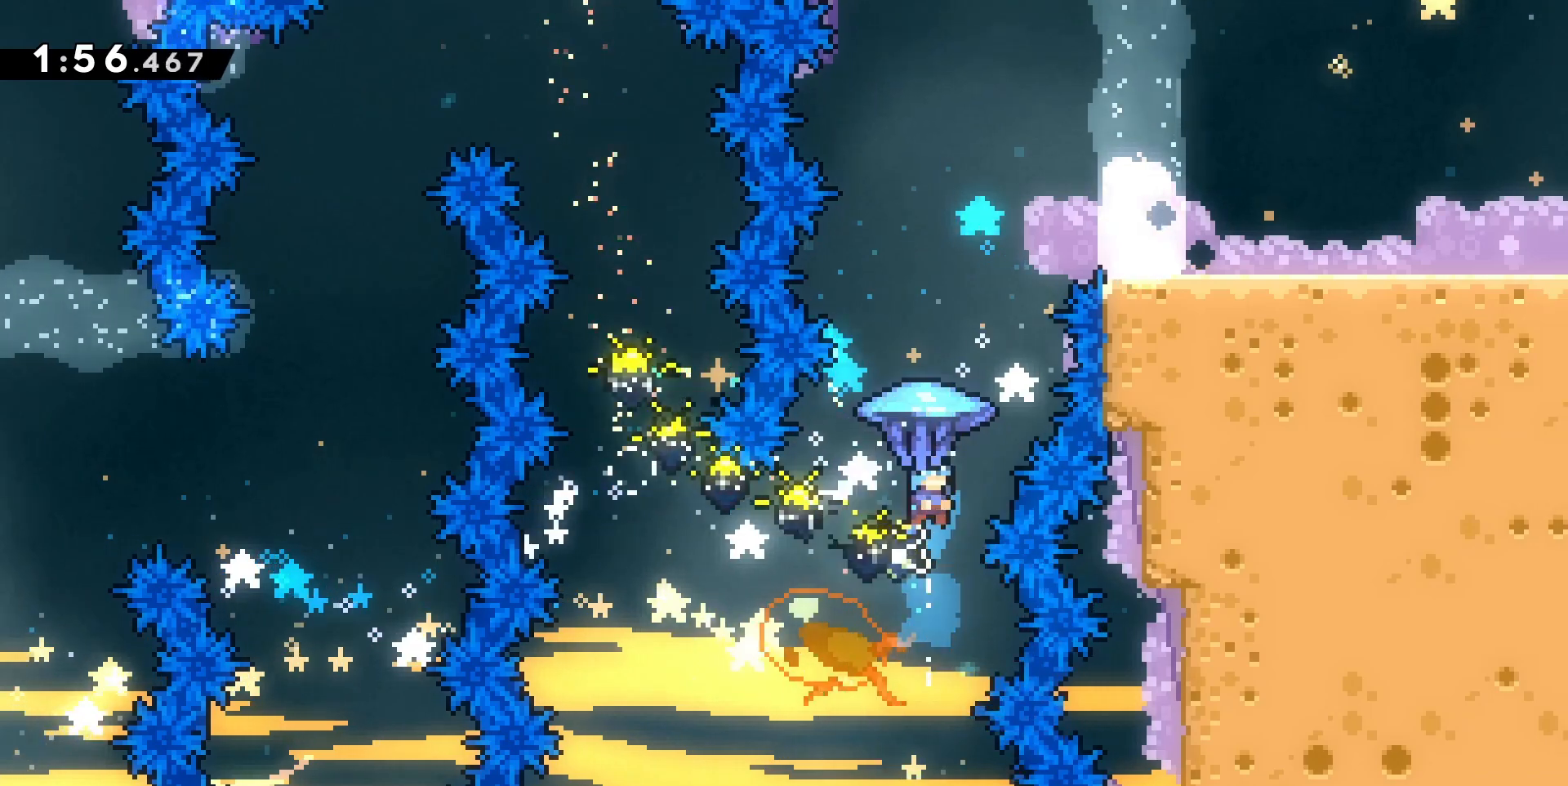
{"keys": ["d", "s"], "events": [[100, "d", "down"], [400, "s", "down"], [433, "grab", "up"]]}
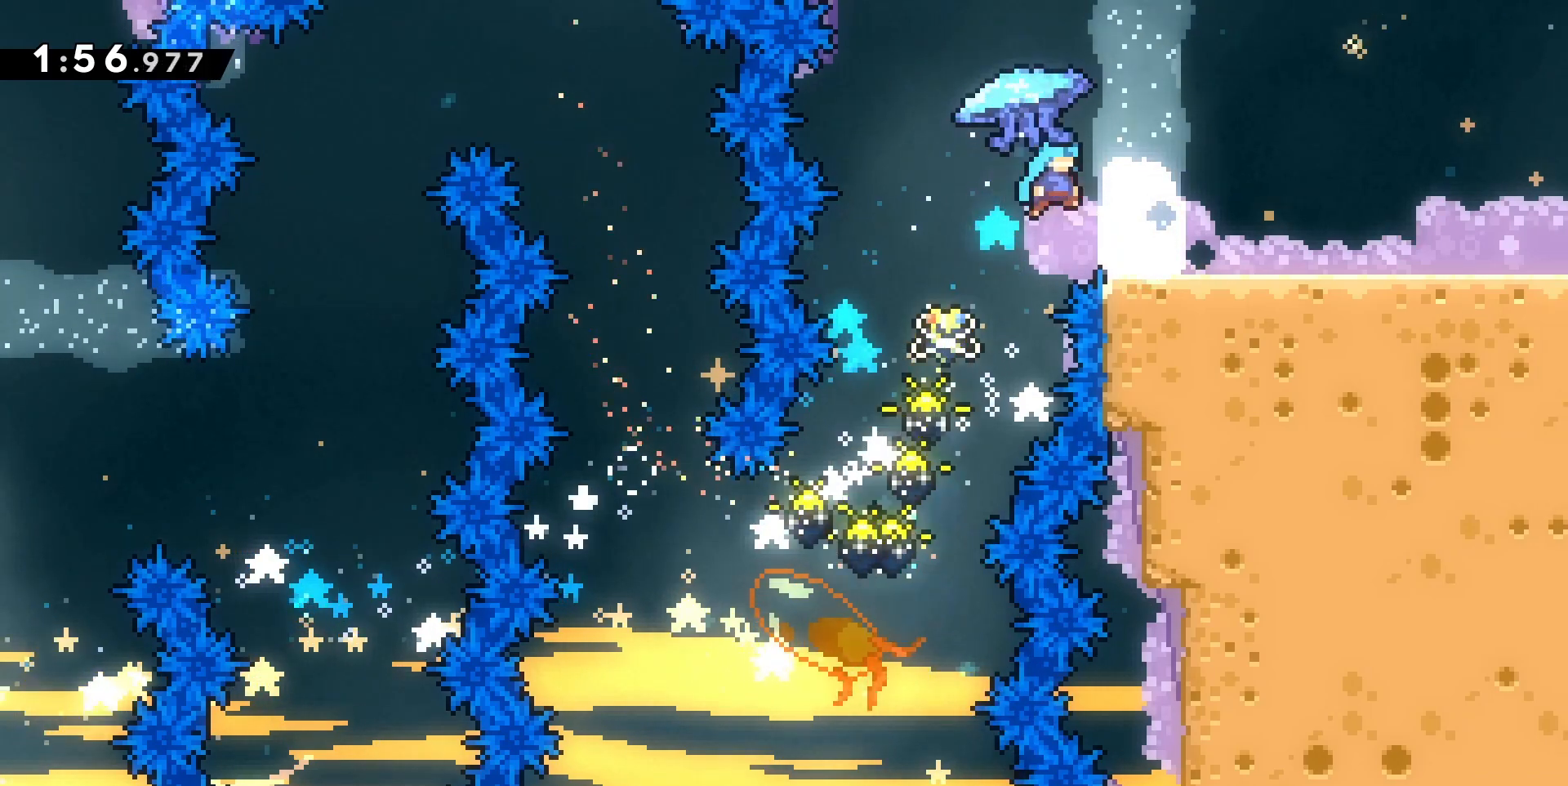
{"keys": ["d", "dash", "s"], "events": [[33, "s", "up"], [267, "jump", "down"], [367, "s", "down"], [467, "dash", "down"], [500, "jump", "up"]]}
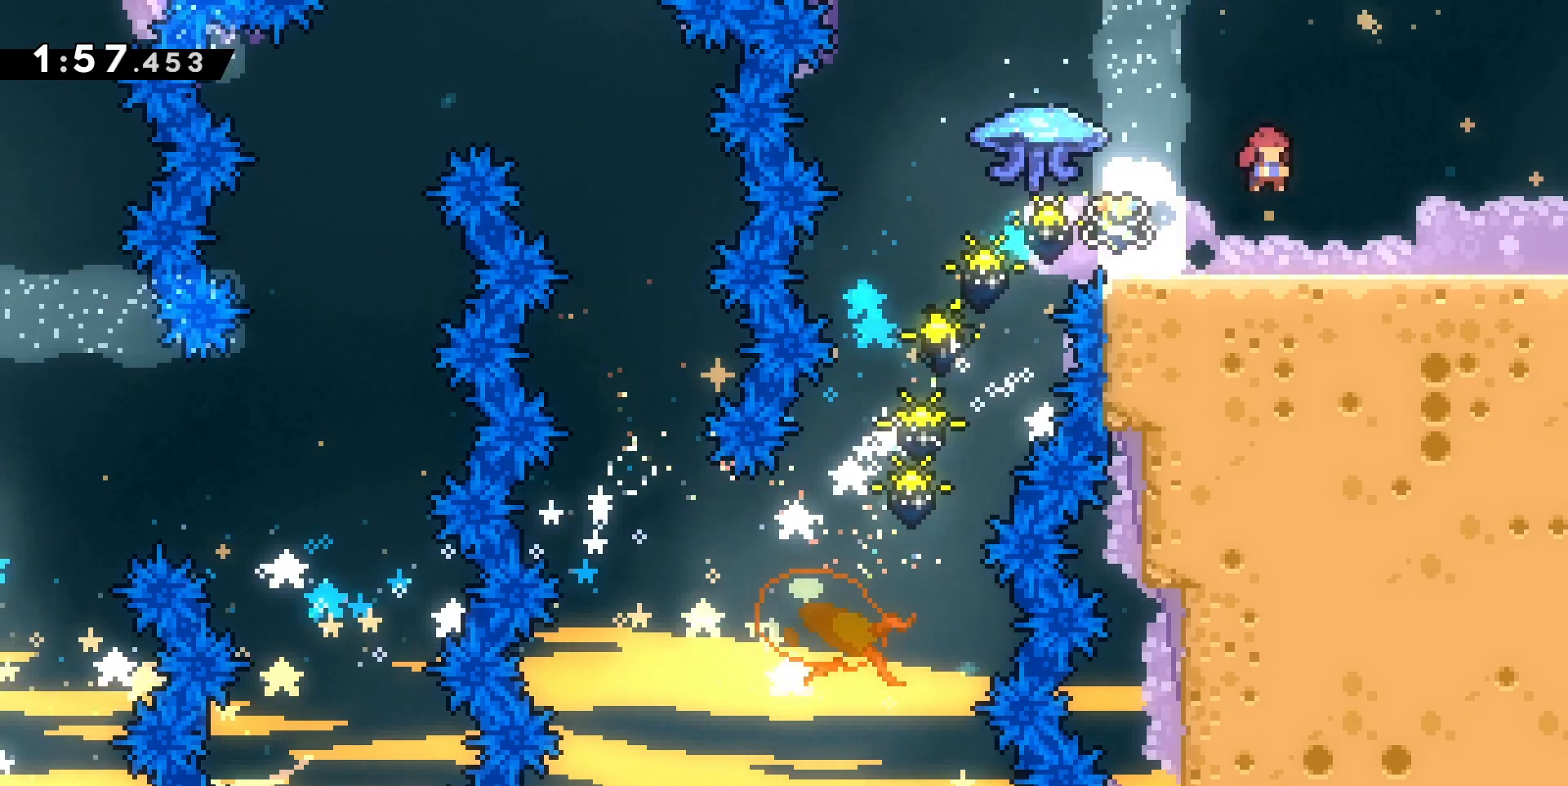
{"keys": ["d", "s"], "events": [[67, "dash", "up"], [100, "jump", "down"], [100, "s", "up"], [200, "jump", "up"], [433, "s", "down"]]}
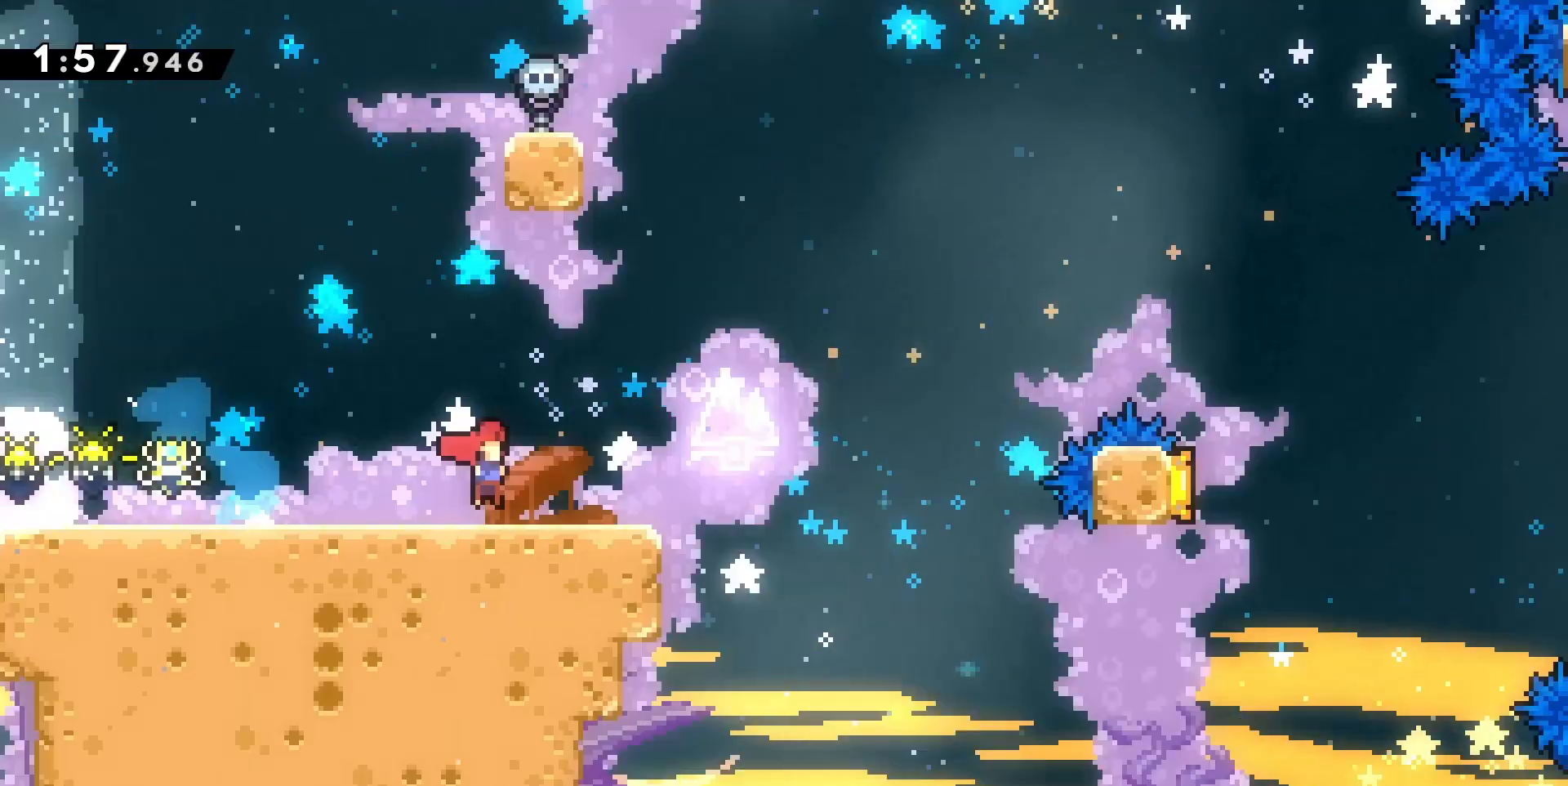
{"keys": ["d", "jump"], "events": [[367, "s", "up"], [500, "jump", "down"]]}